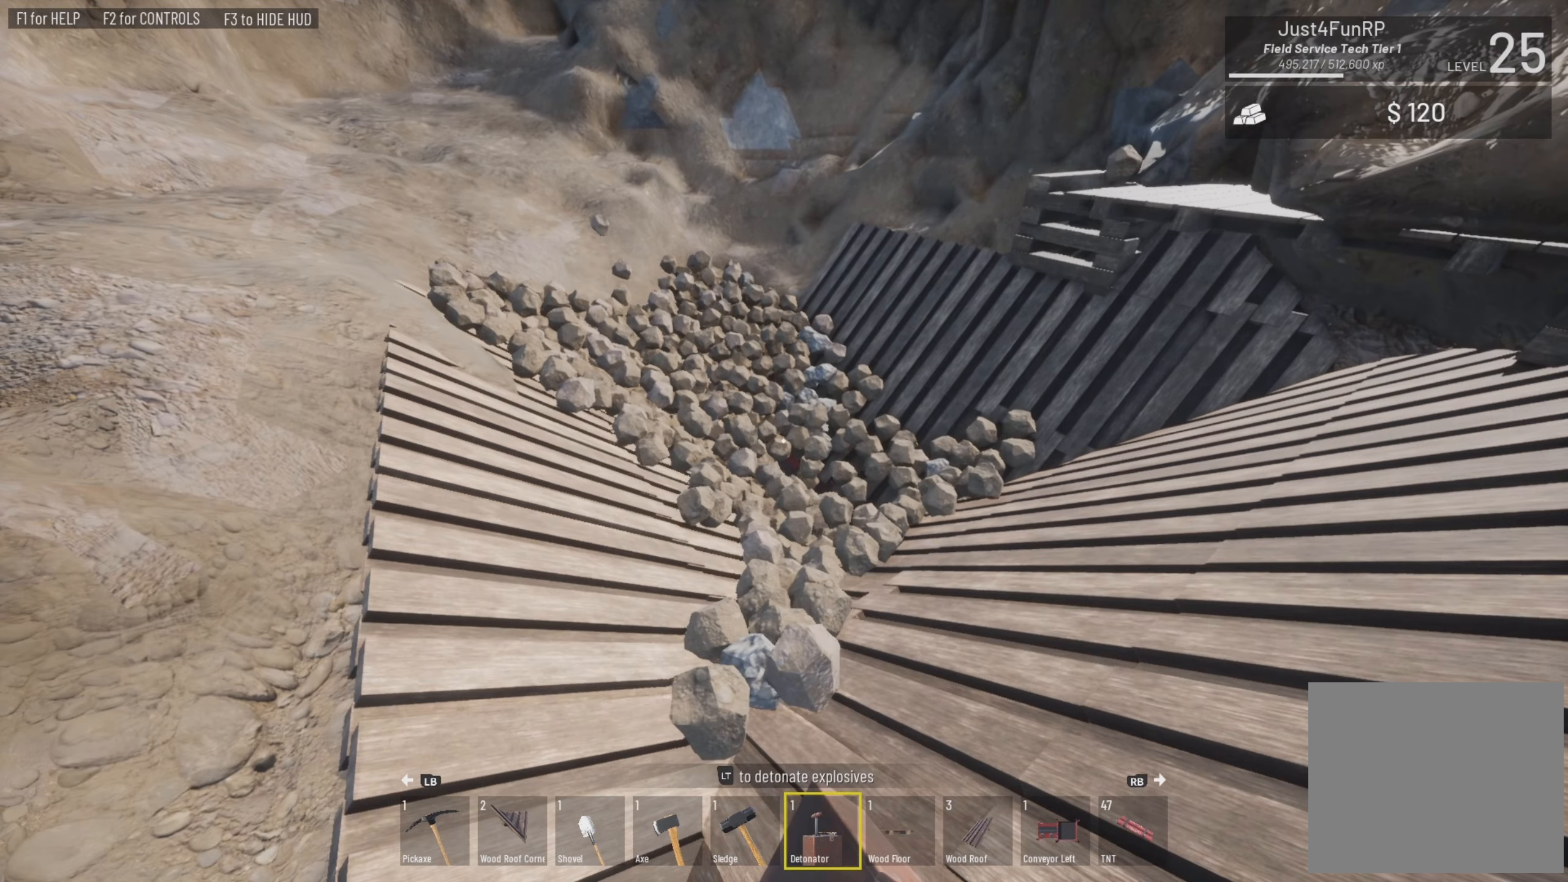
Gameplay with a controller (PlayStation layout); each line is a JSON object with the inputs held at the frame after it. "events" lists button and stick changes between this image and that frame as [ms after this image, input, new state], when the widget could be followed in between.
{"buttons": [], "left_stick": "center", "right_stick": "up-left", "events": [[66, "left_stick", "center"]]}
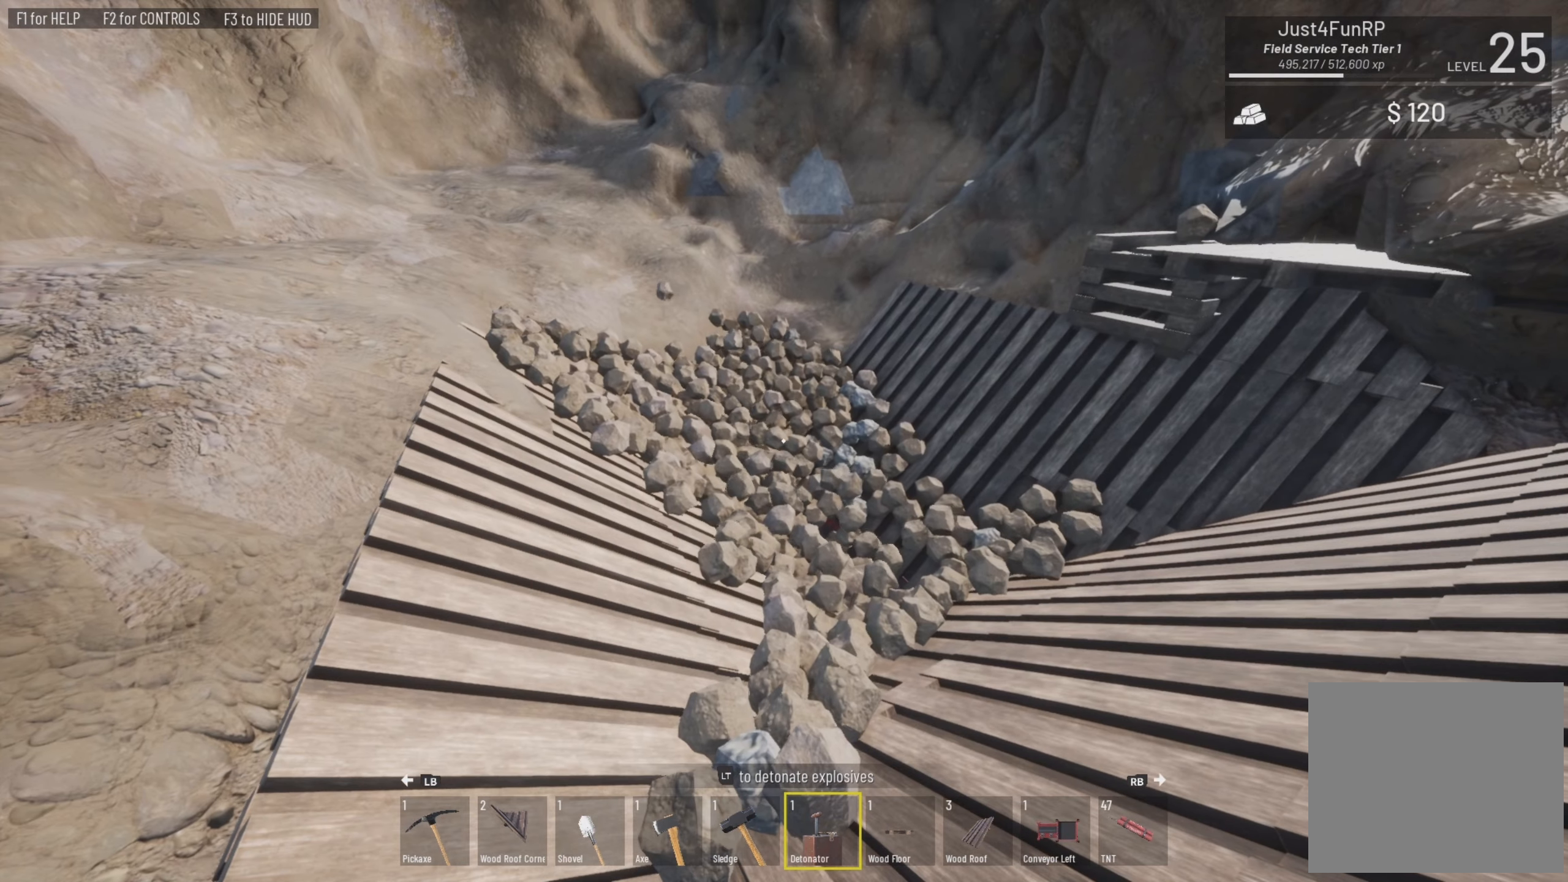
{"buttons": [], "left_stick": "center", "right_stick": "up-left", "events": [[333, "left_stick", "down-left"], [500, "left_stick", "center"]]}
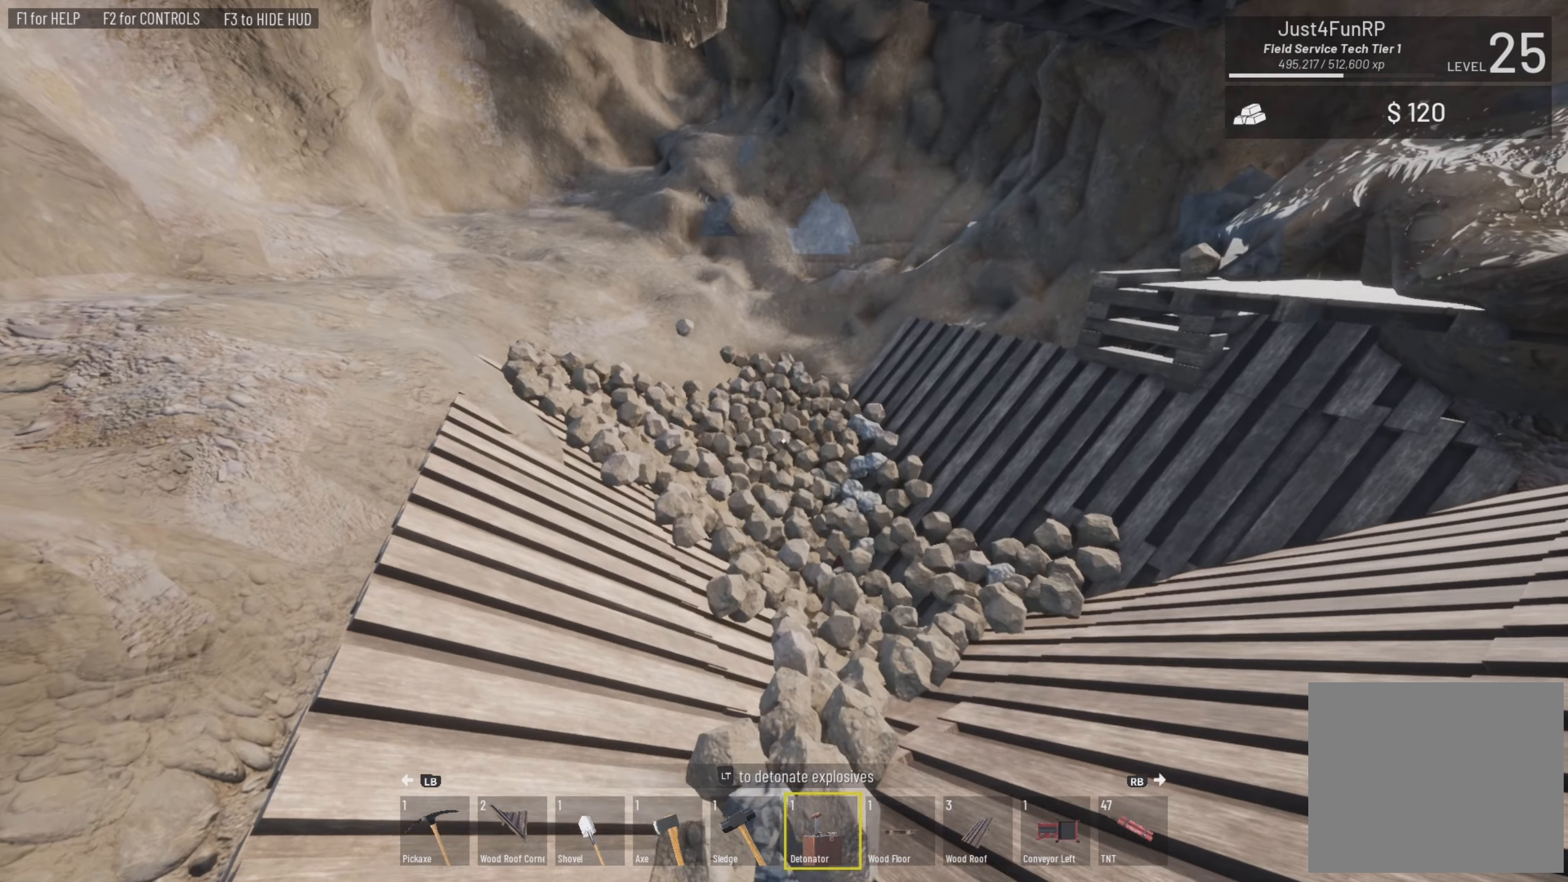
{"buttons": [], "left_stick": "down-right", "right_stick": "up-left", "events": [[366, "left_stick", "down-right"]]}
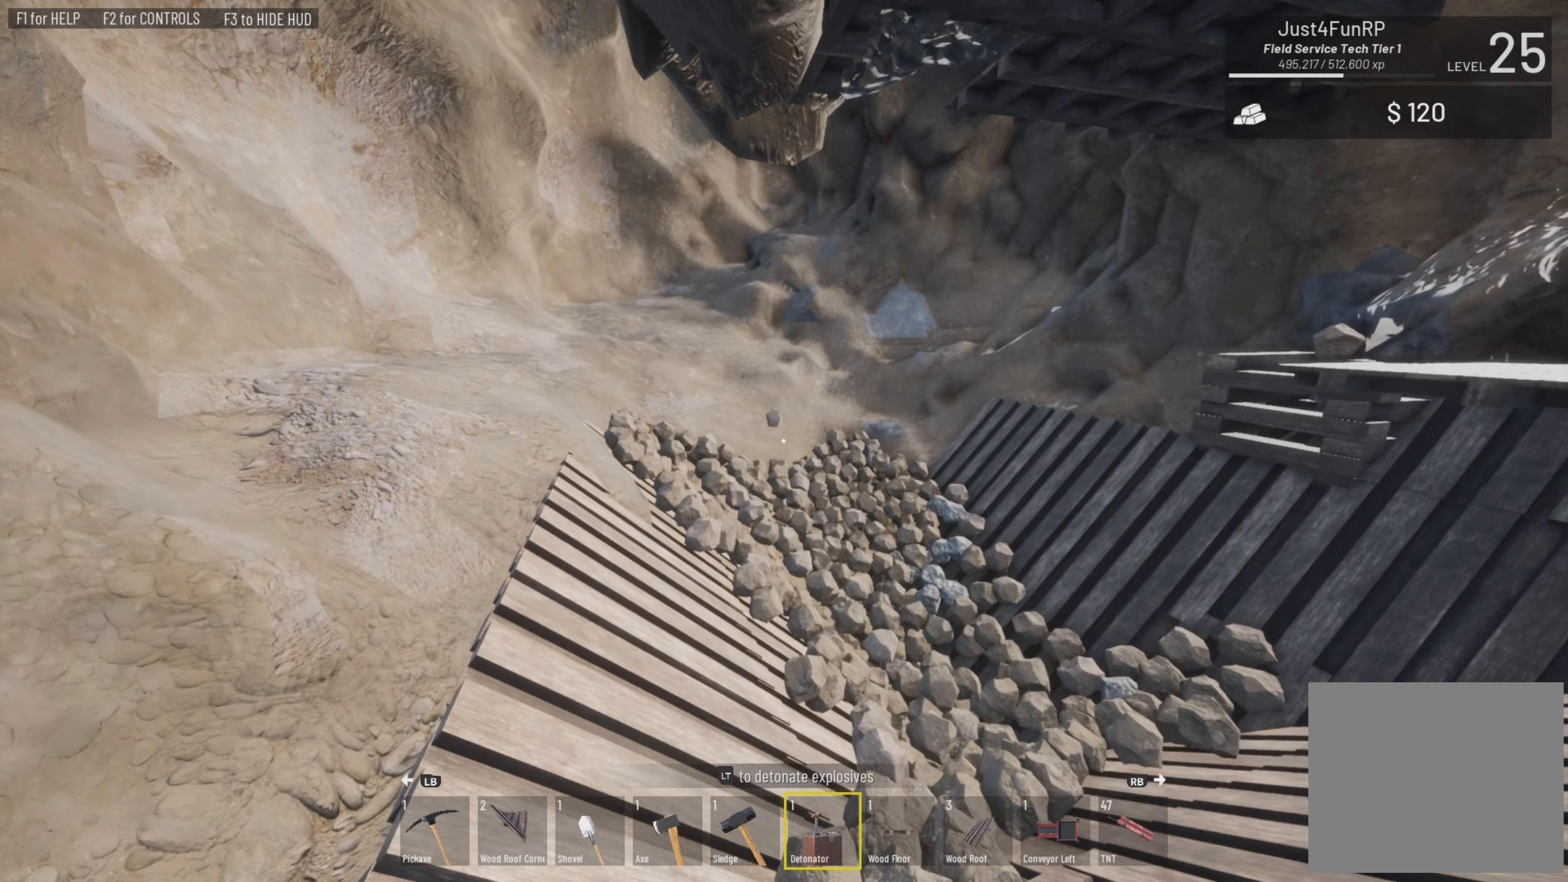
{"buttons": [], "left_stick": "up", "right_stick": "up", "events": [[133, "left_stick", "up-right"], [200, "right_stick", "center"], [466, "left_stick", "up"], [466, "right_stick", "up"]]}
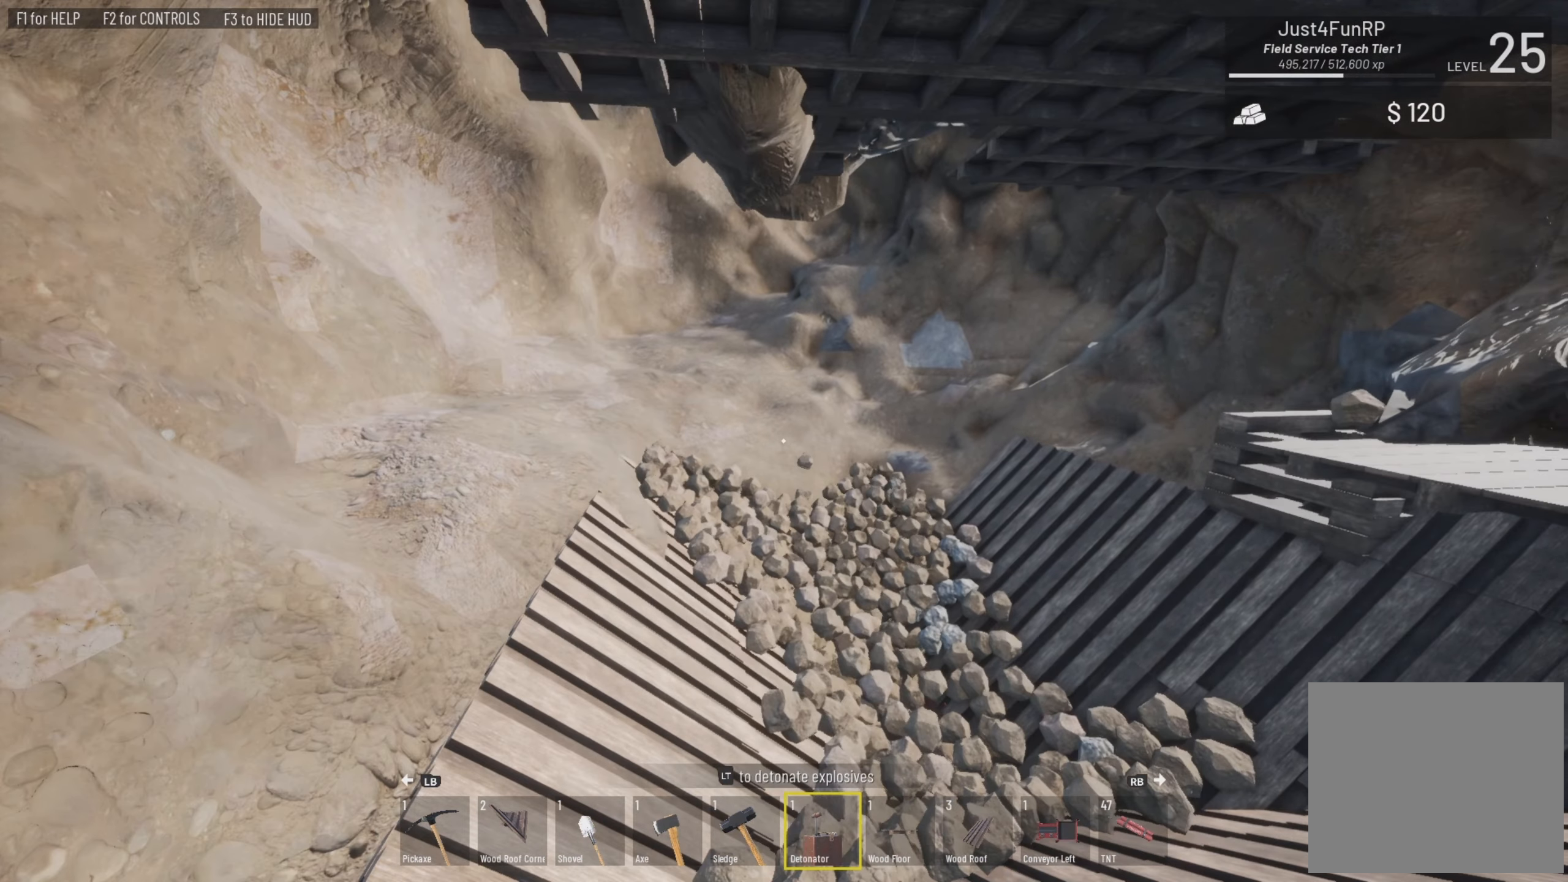
{"buttons": [], "left_stick": "up-left", "right_stick": "center", "events": [[166, "right_stick", "up-right"], [233, "left_stick", "up-left"], [300, "right_stick", "center"]]}
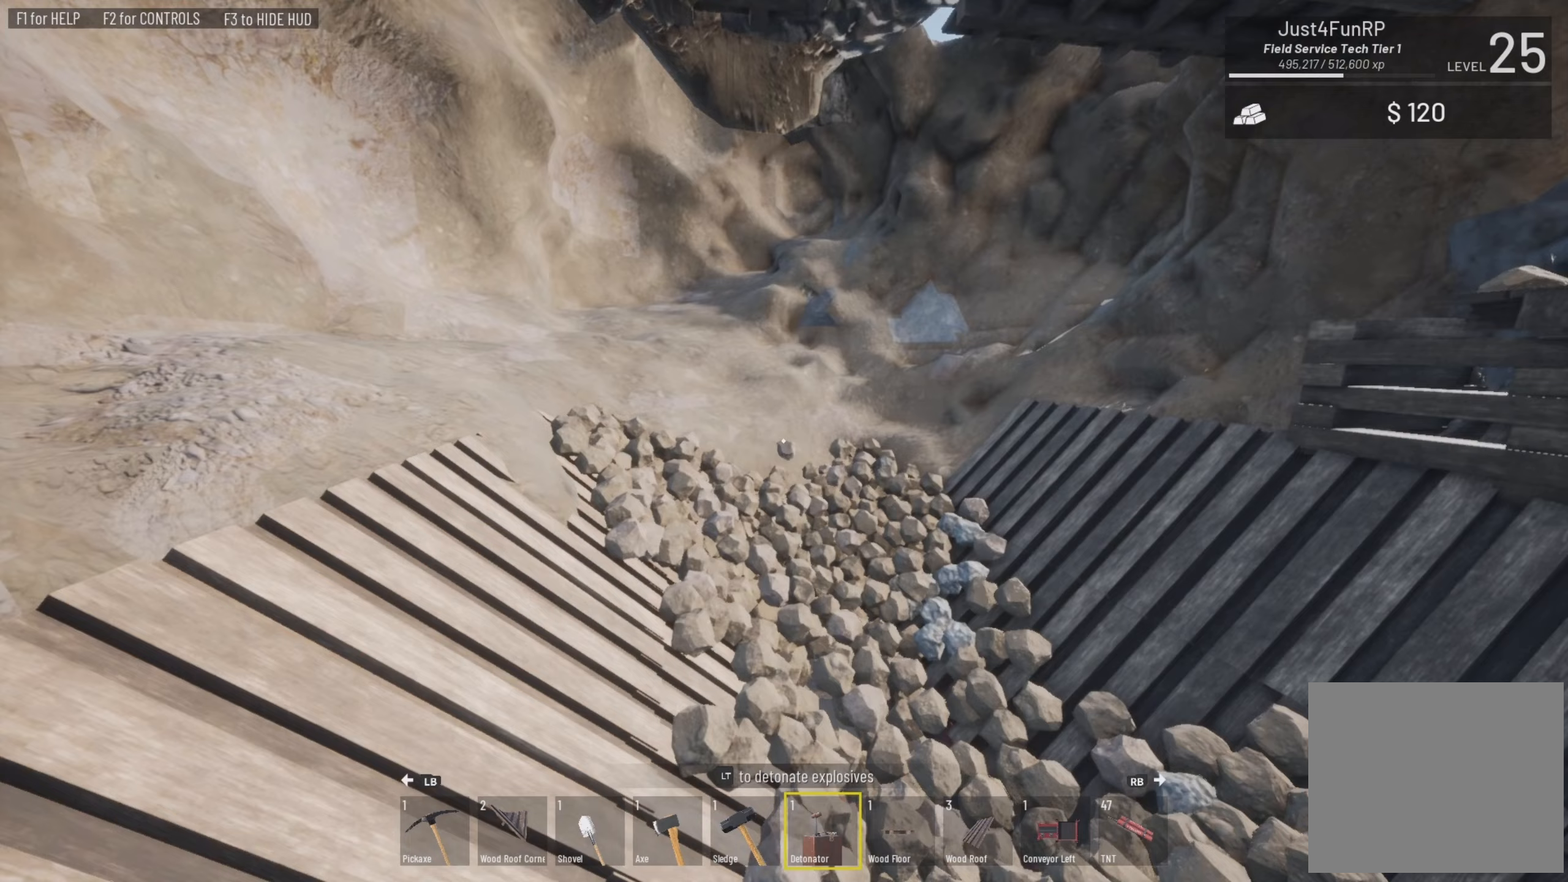
{"buttons": [], "left_stick": "center", "right_stick": "center", "events": [[100, "right_stick", "up"], [400, "right_stick", "center"], [467, "left_stick", "center"]]}
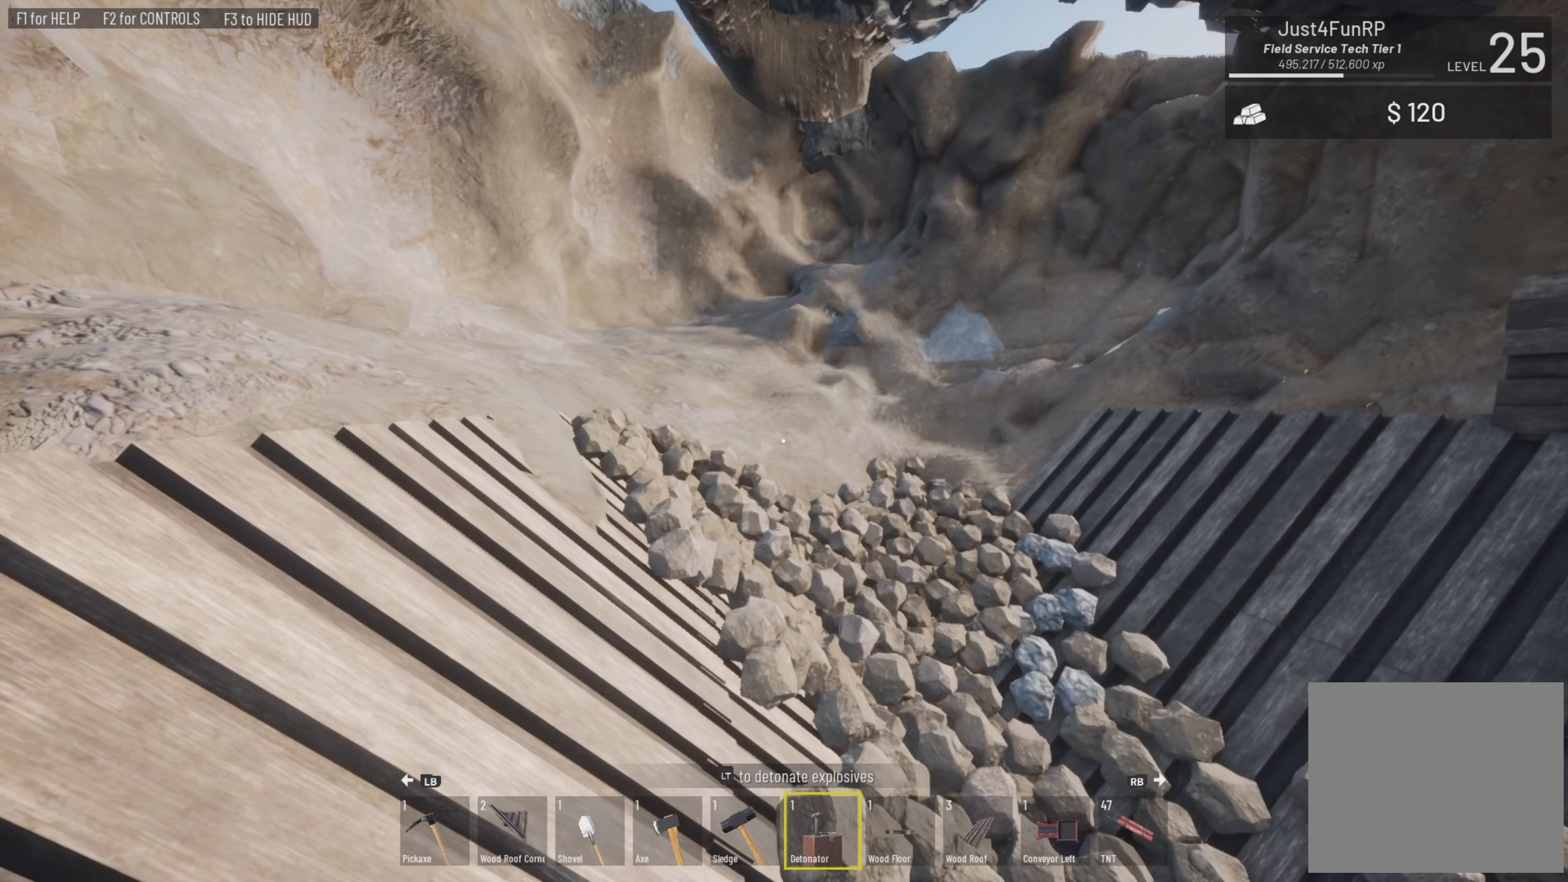
{"buttons": [], "left_stick": "down-left", "right_stick": "center", "events": [[100, "right_stick", "up"], [267, "right_stick", "center"], [367, "left_stick", "down-left"]]}
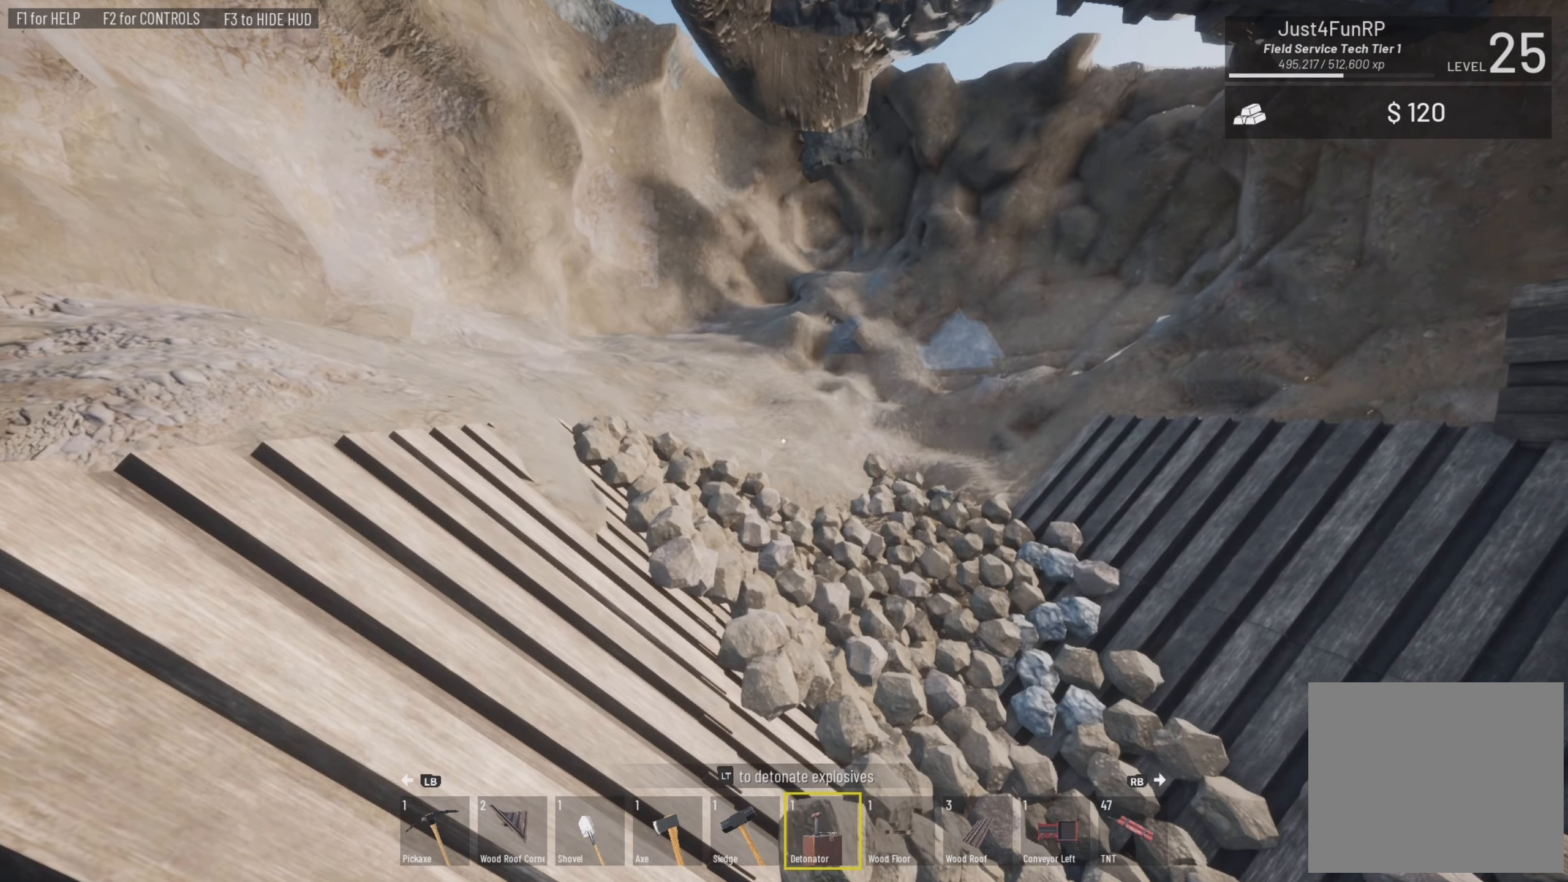
{"buttons": [], "left_stick": "down", "right_stick": "left", "events": [[100, "right_stick", "left"], [133, "left_stick", "down"]]}
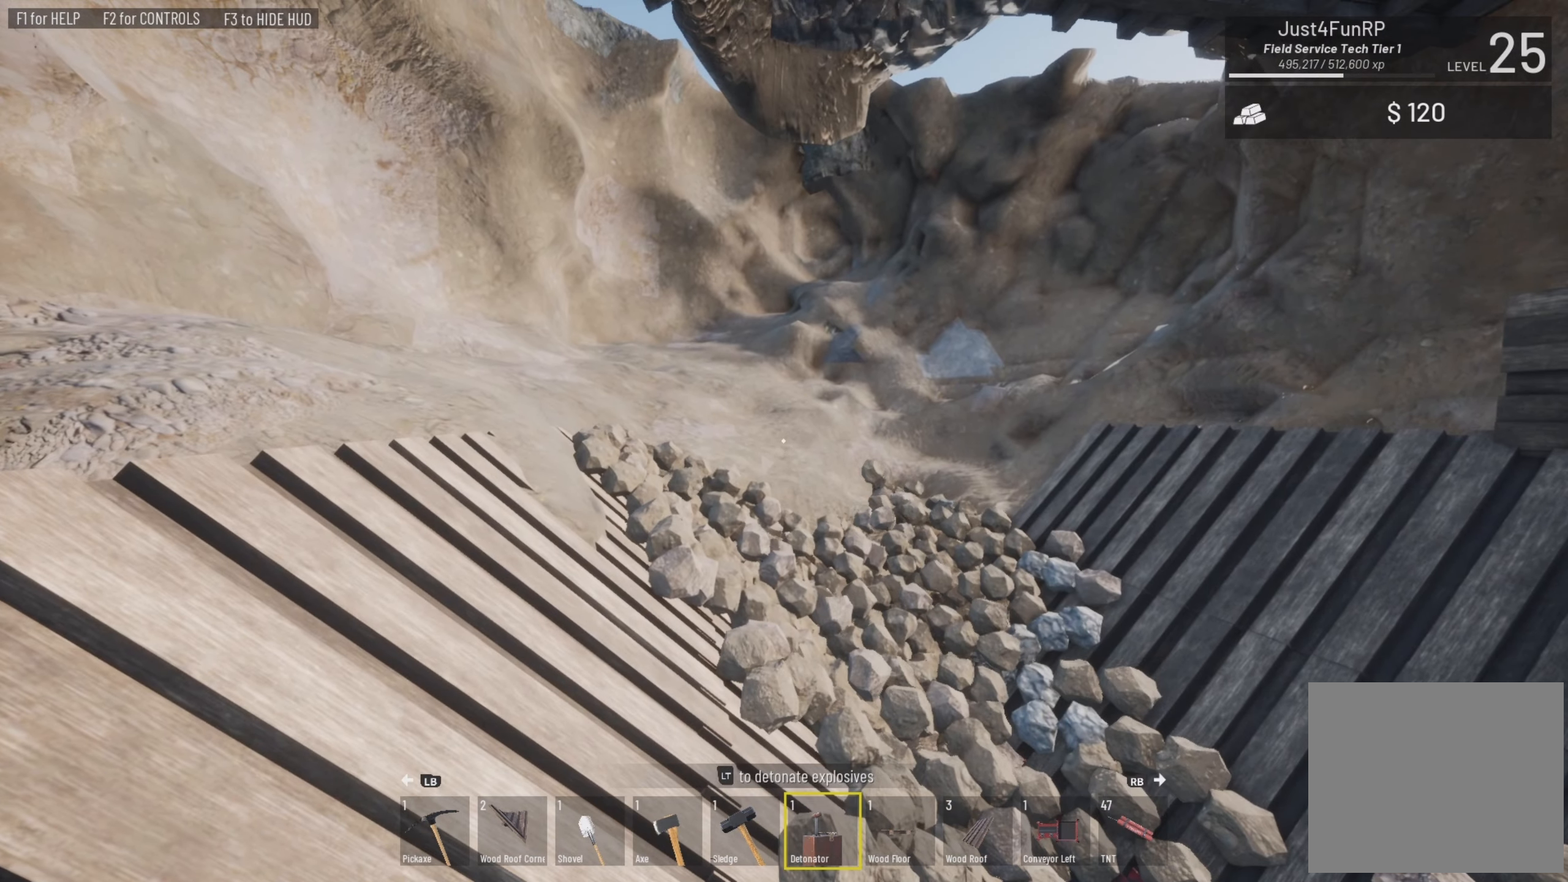
{"buttons": [], "left_stick": "down", "right_stick": "center", "events": [[400, "right_stick", "center"]]}
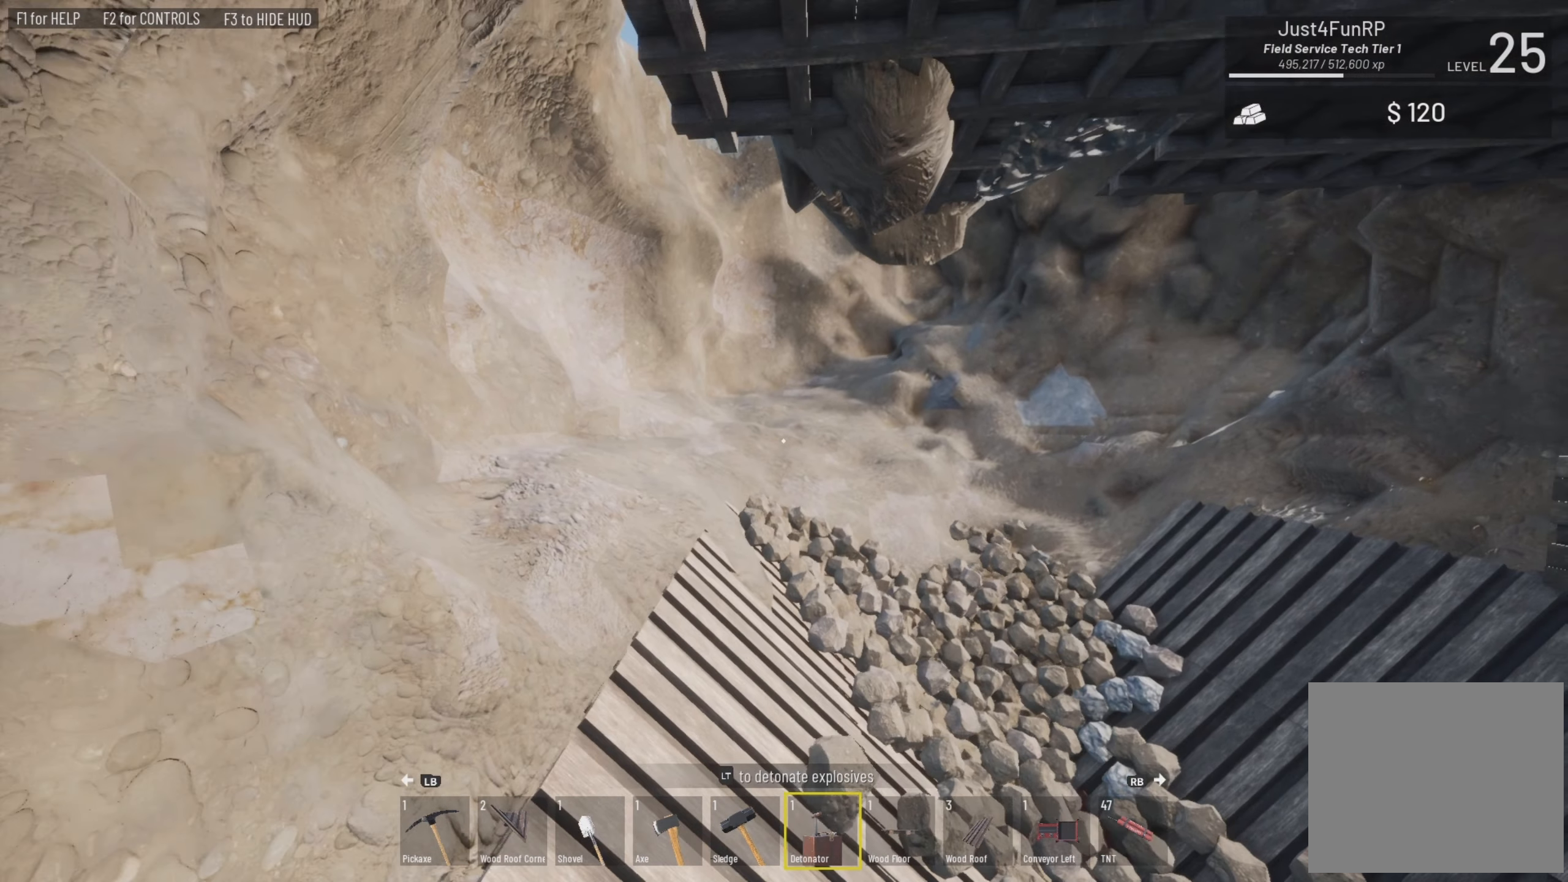
{"buttons": [], "left_stick": "up-left", "right_stick": "center", "events": [[167, "left_stick", "up-right"], [400, "left_stick", "up-left"]]}
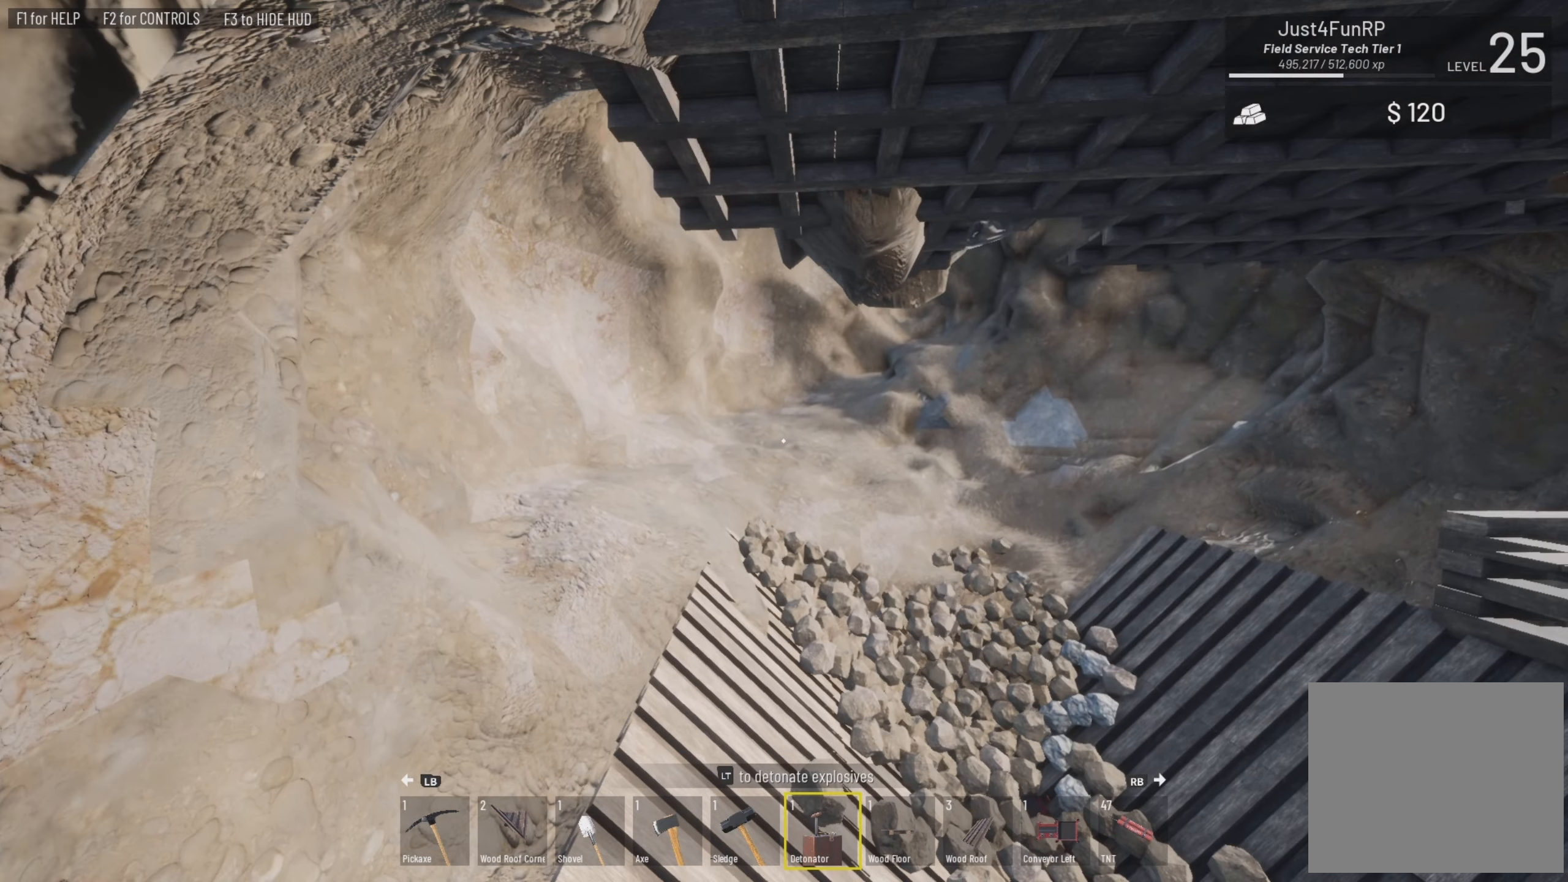
{"buttons": [], "left_stick": "center", "right_stick": "center", "events": [[467, "left_stick", "center"]]}
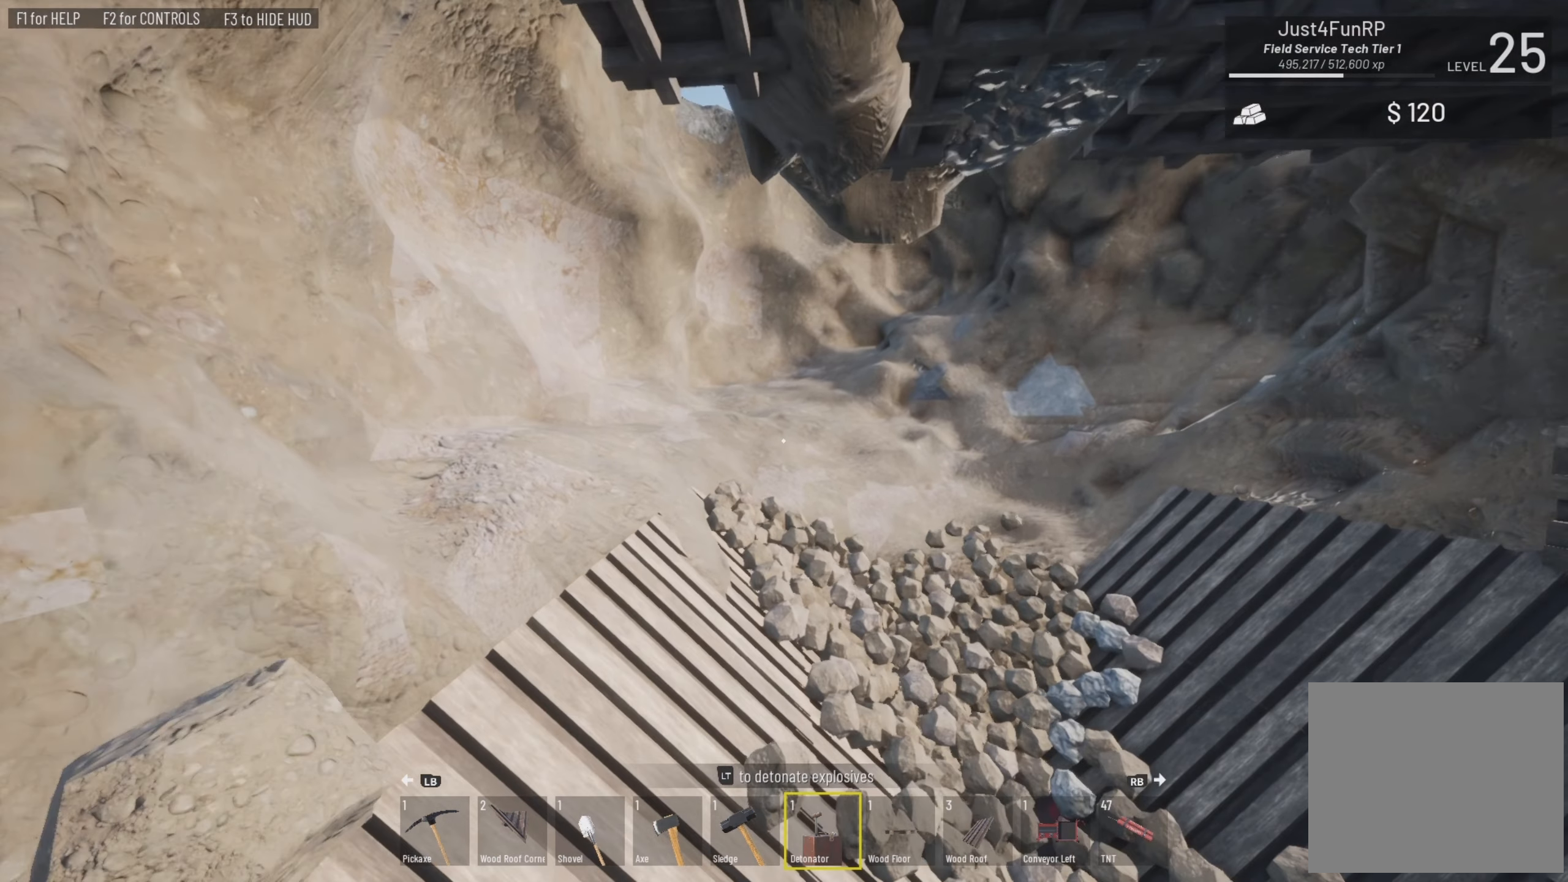
{"buttons": [], "left_stick": "center", "right_stick": "right", "events": [[233, "right_stick", "right"]]}
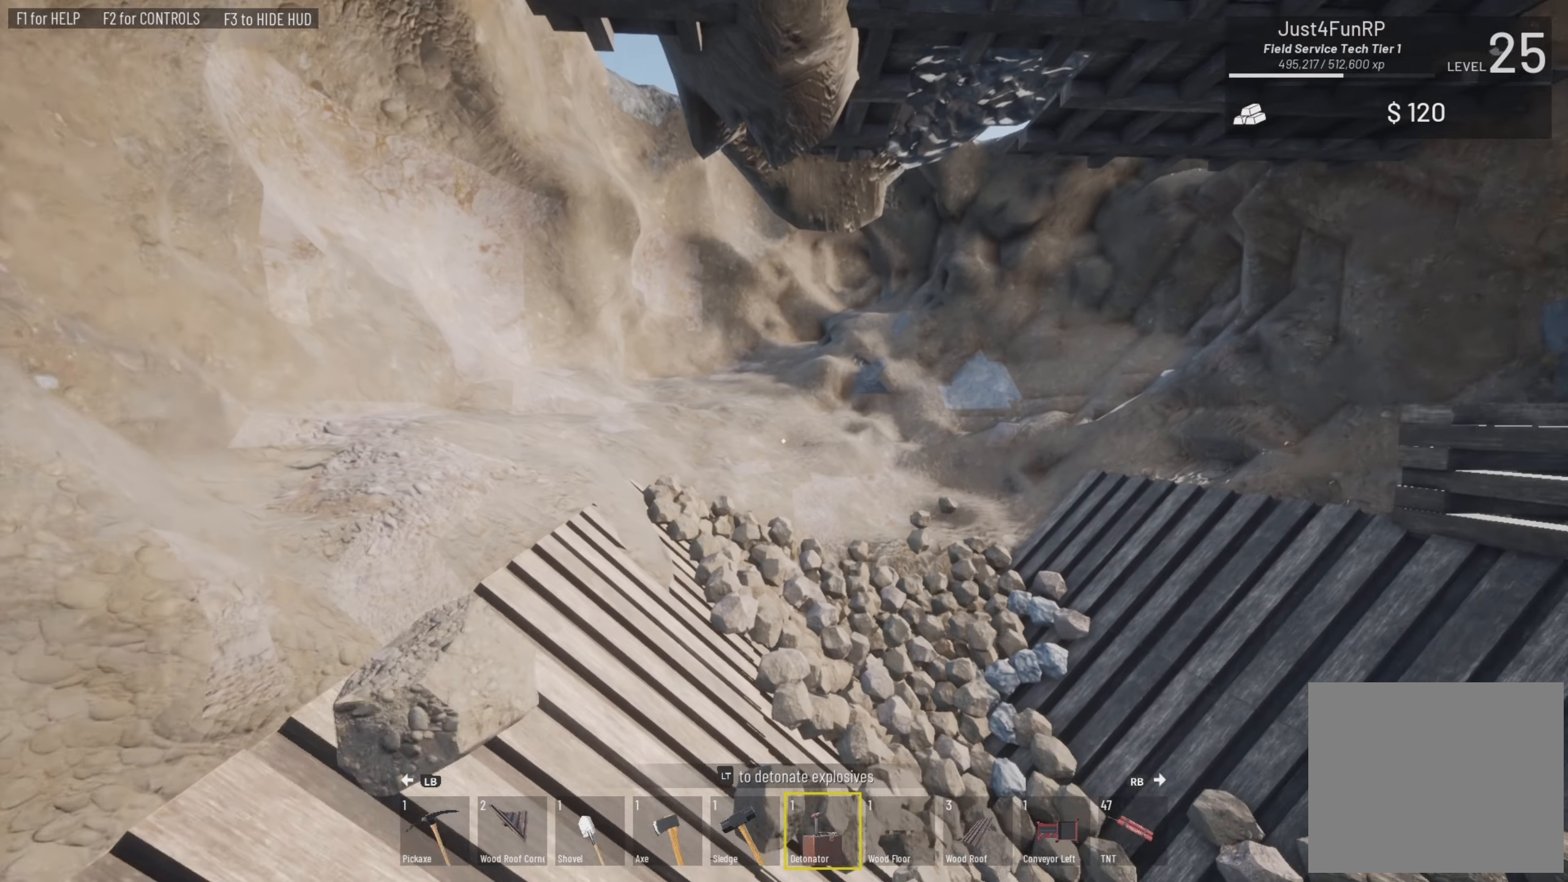
{"buttons": [], "left_stick": "center", "right_stick": "right", "events": []}
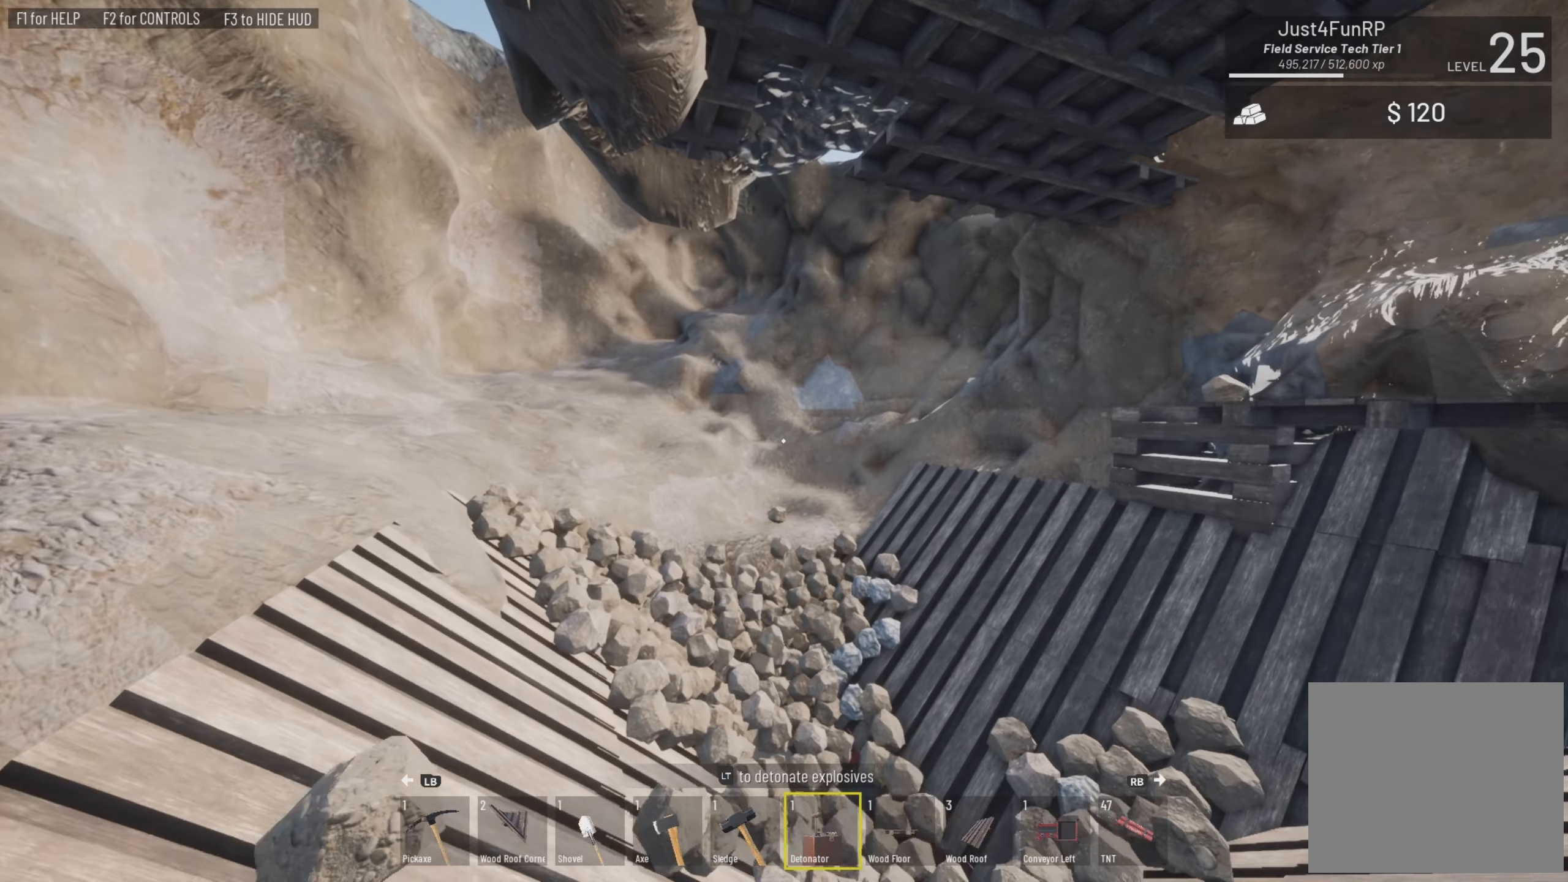
{"buttons": [], "left_stick": "center", "right_stick": "center", "events": [[467, "right_stick", "center"]]}
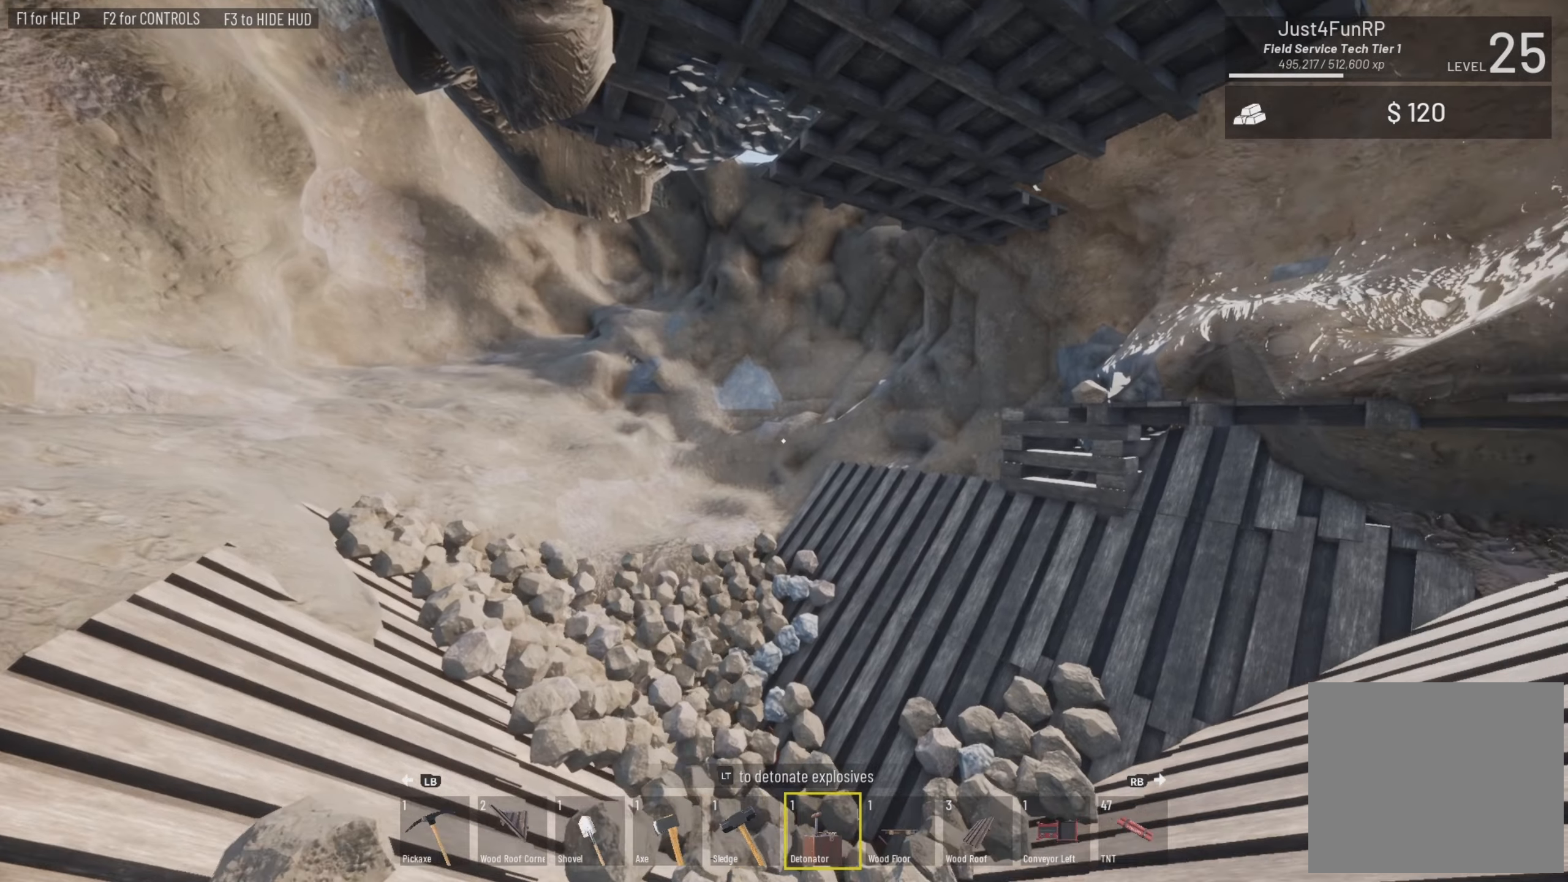
{"buttons": [], "left_stick": "center", "right_stick": "center", "events": []}
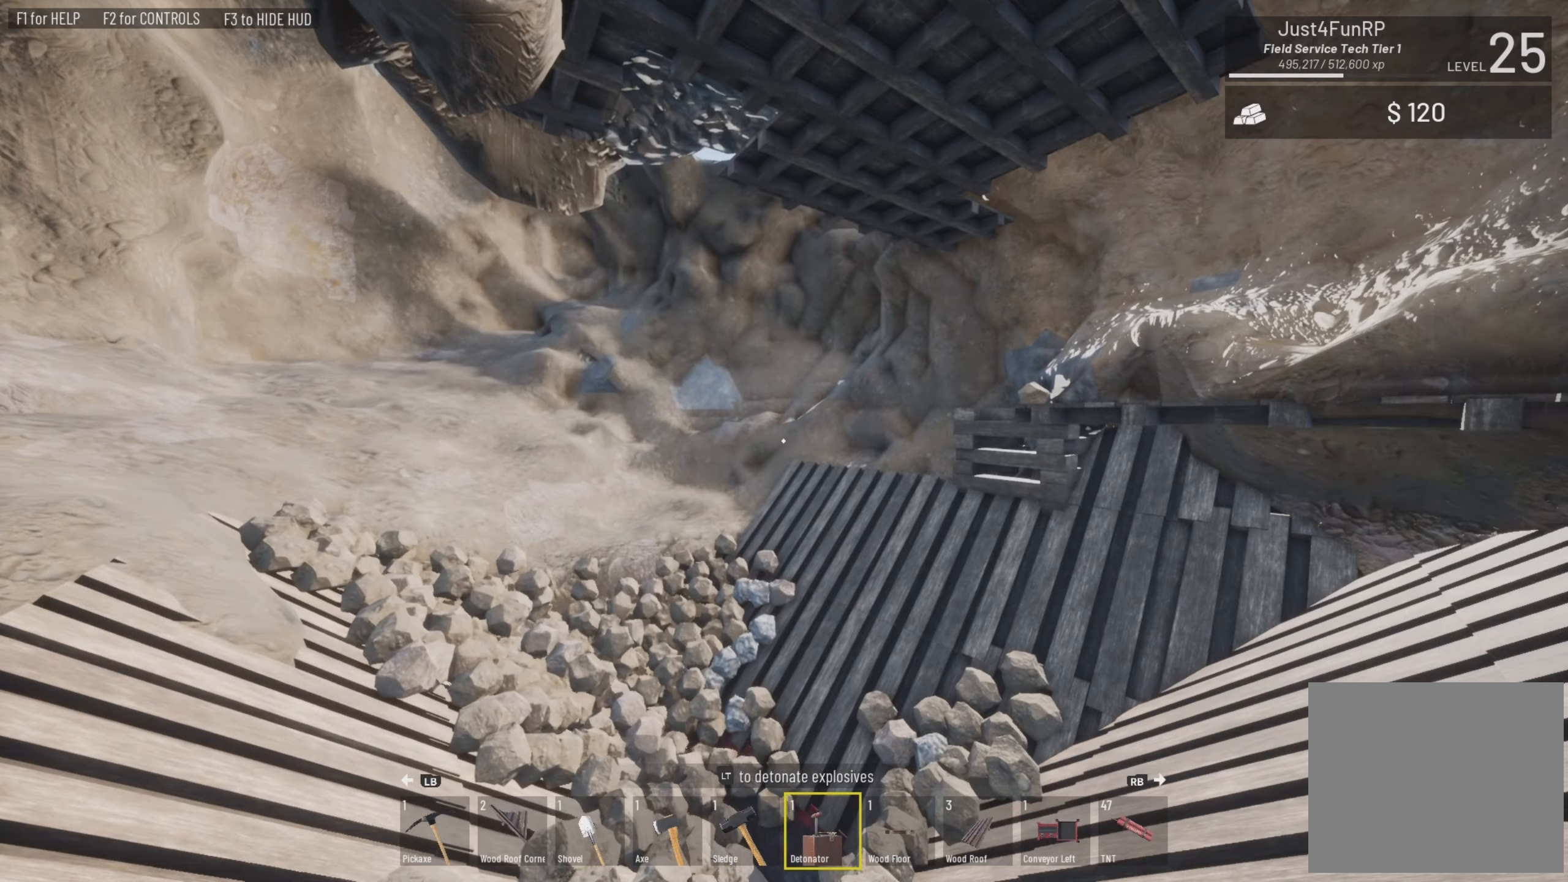
{"buttons": [], "left_stick": "center", "right_stick": "right", "events": [[200, "right_stick", "right"]]}
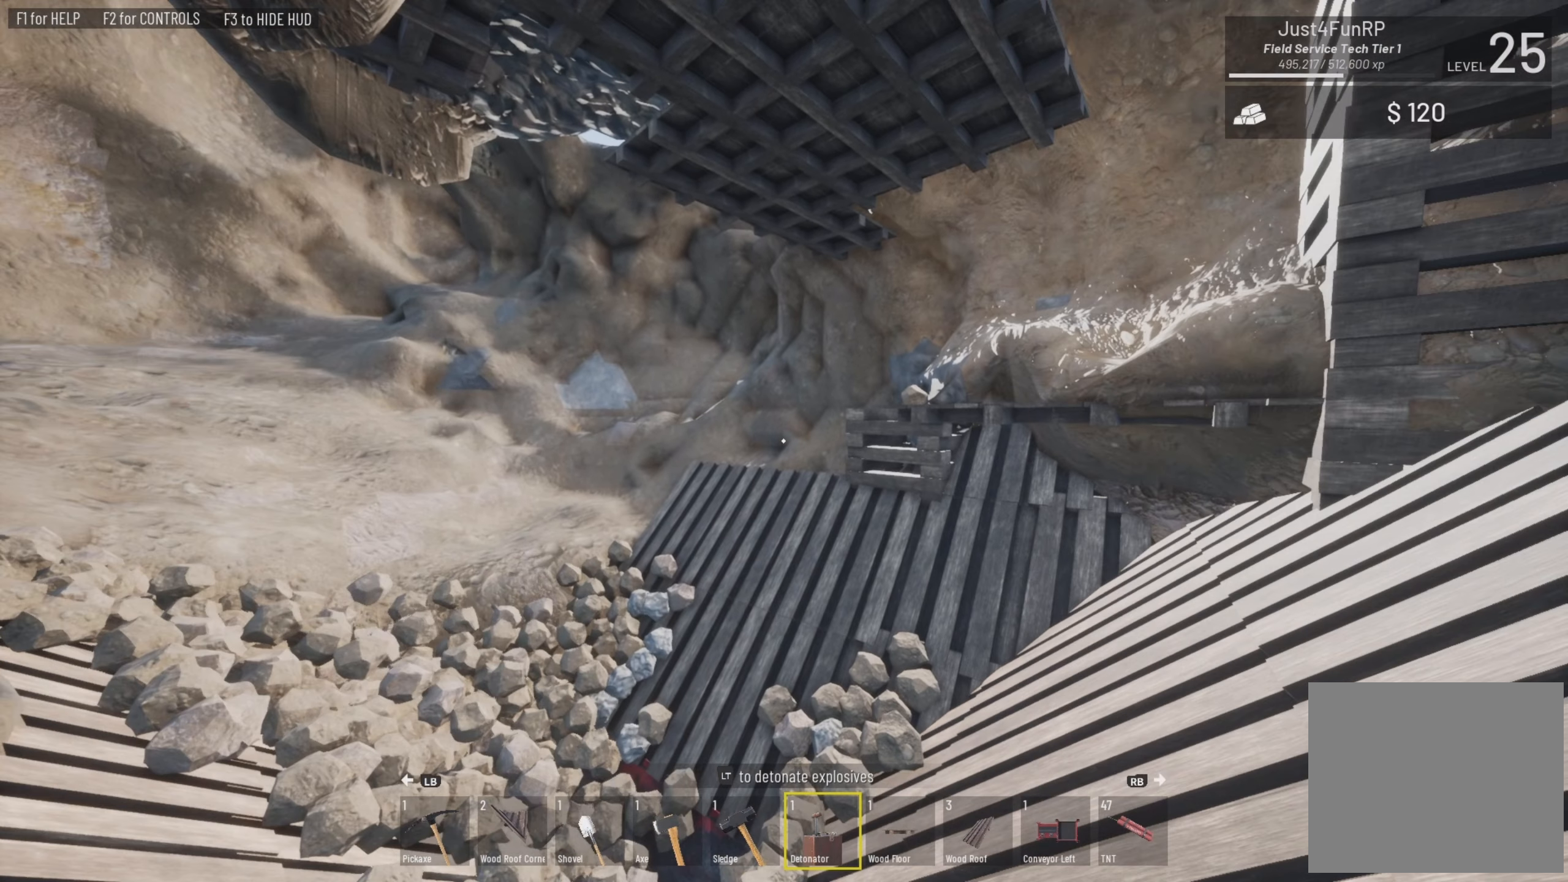
{"buttons": [], "left_stick": "center", "right_stick": "center", "events": [[67, "right_stick", "center"]]}
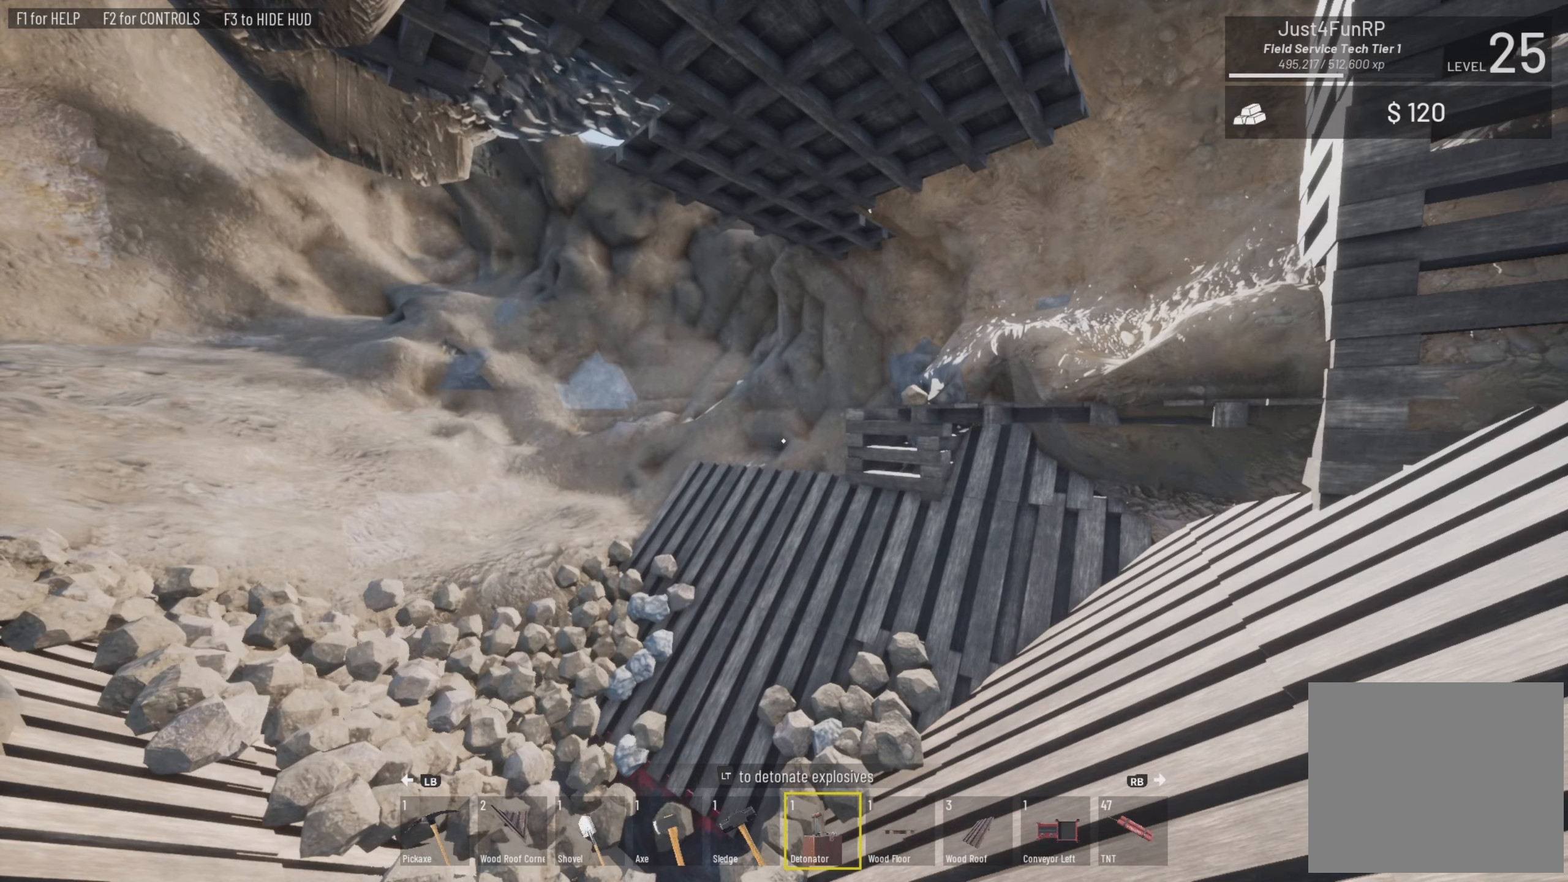
{"buttons": [], "left_stick": "up-left", "right_stick": "center", "events": [[367, "left_stick", "up-left"]]}
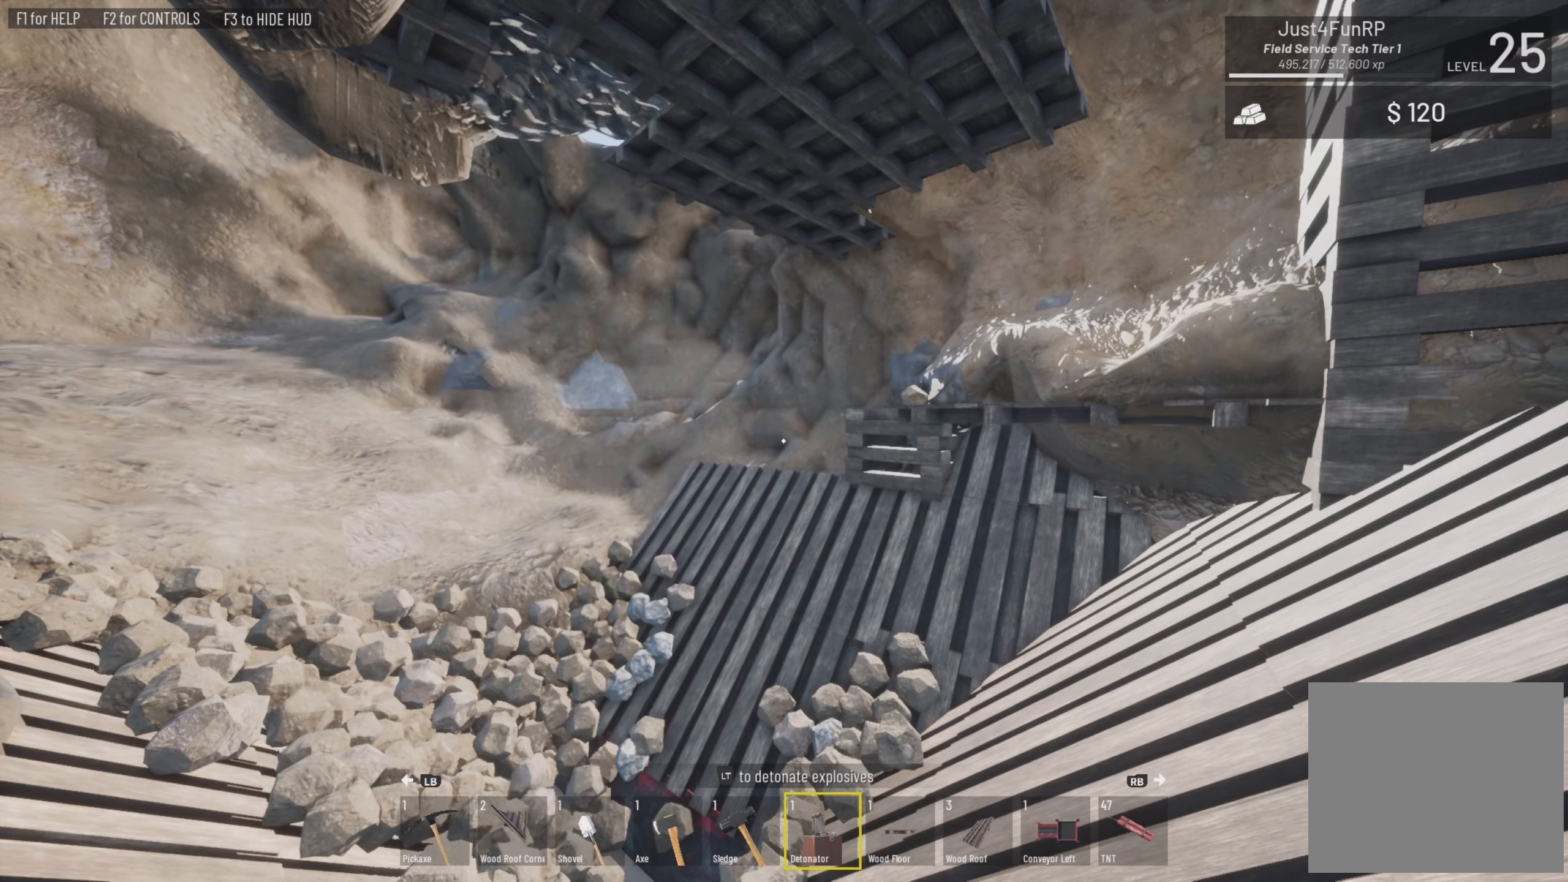
{"buttons": [], "left_stick": "up-left", "right_stick": "center", "events": []}
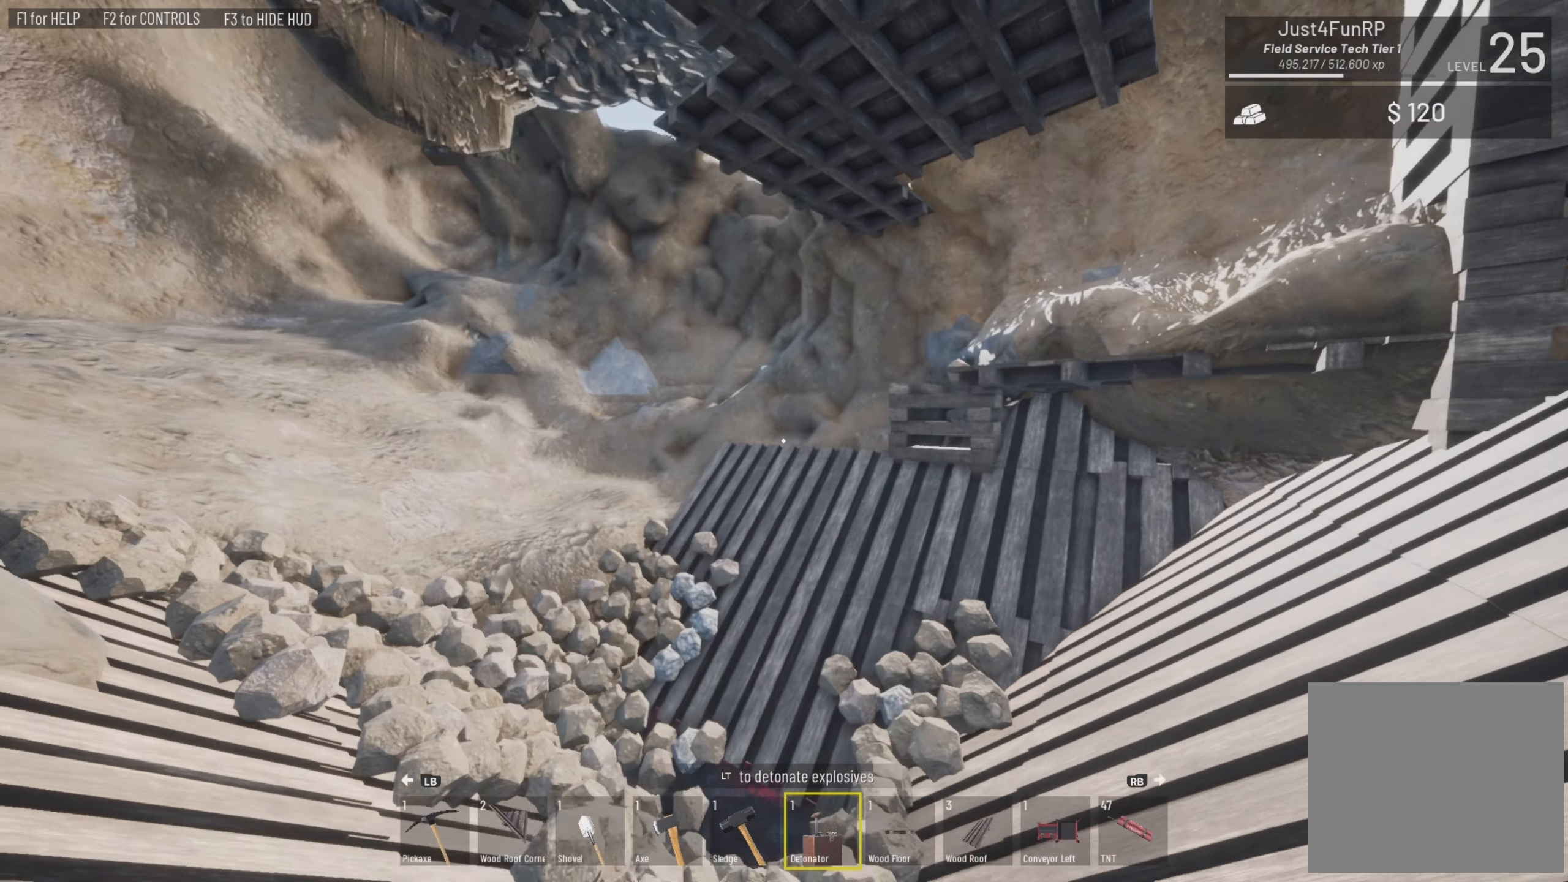
{"buttons": [], "left_stick": "up-left", "right_stick": "center", "events": []}
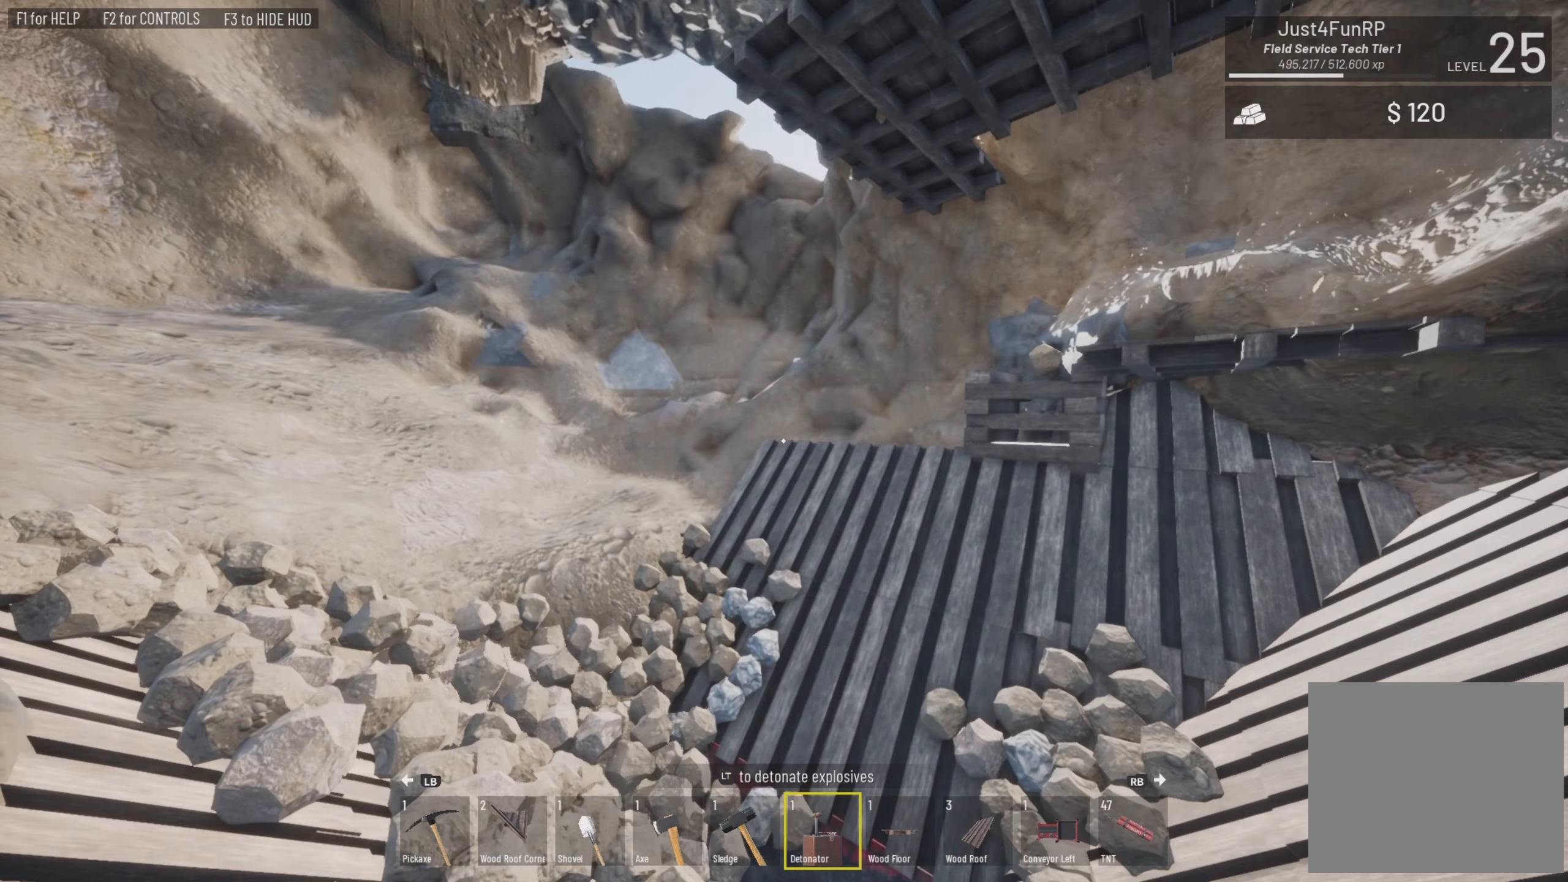
{"buttons": [], "left_stick": "center", "right_stick": "center", "events": [[367, "left_stick", "center"]]}
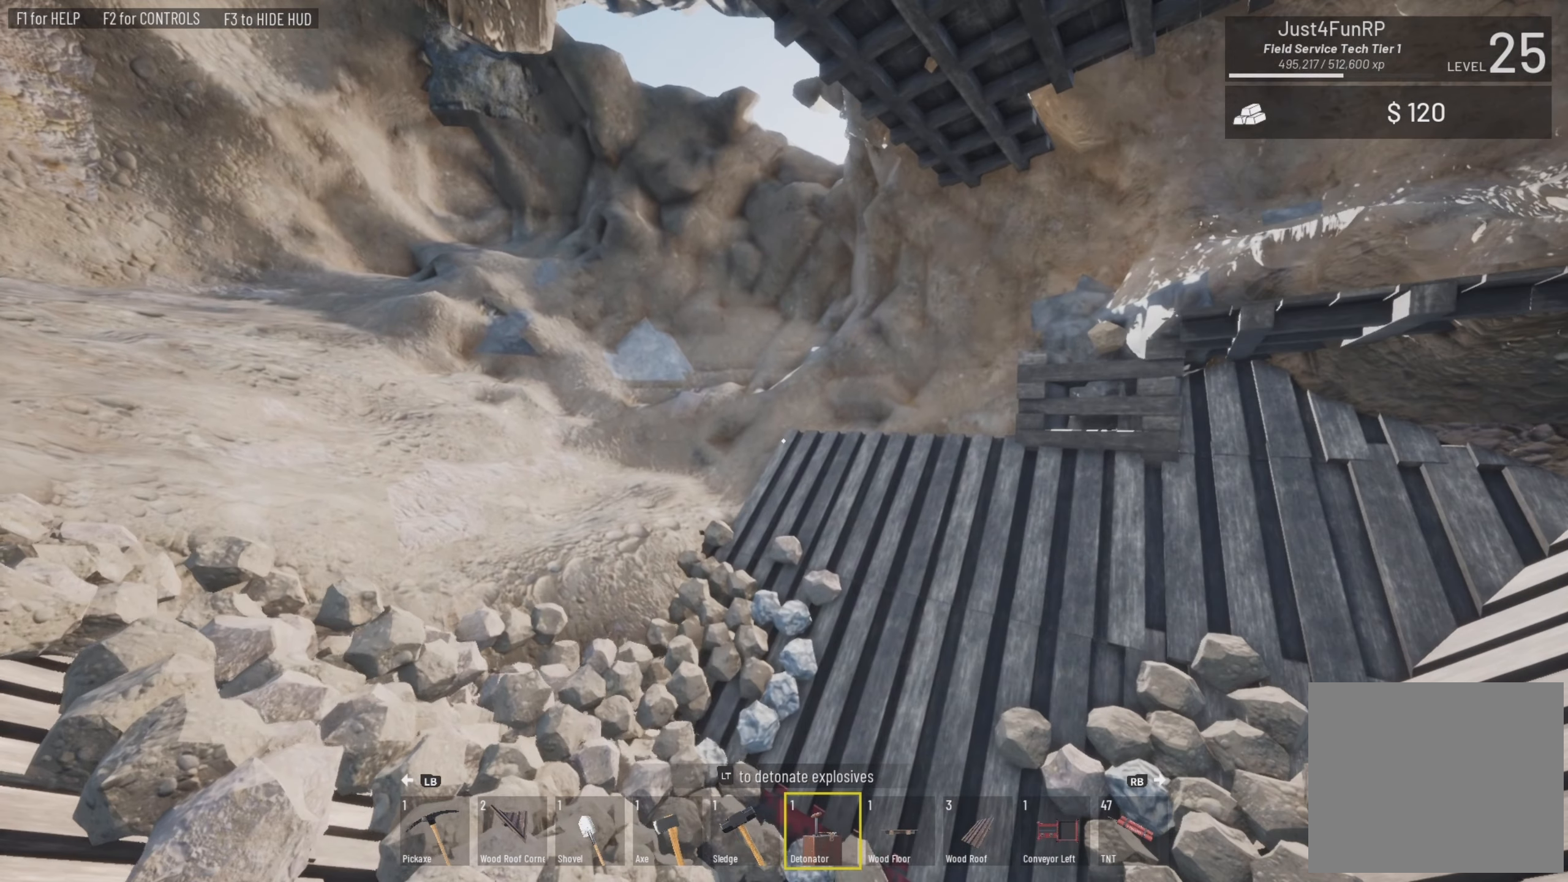
{"buttons": [], "left_stick": "center", "right_stick": "center", "events": [[267, "left_stick", "left"], [500, "left_stick", "center"]]}
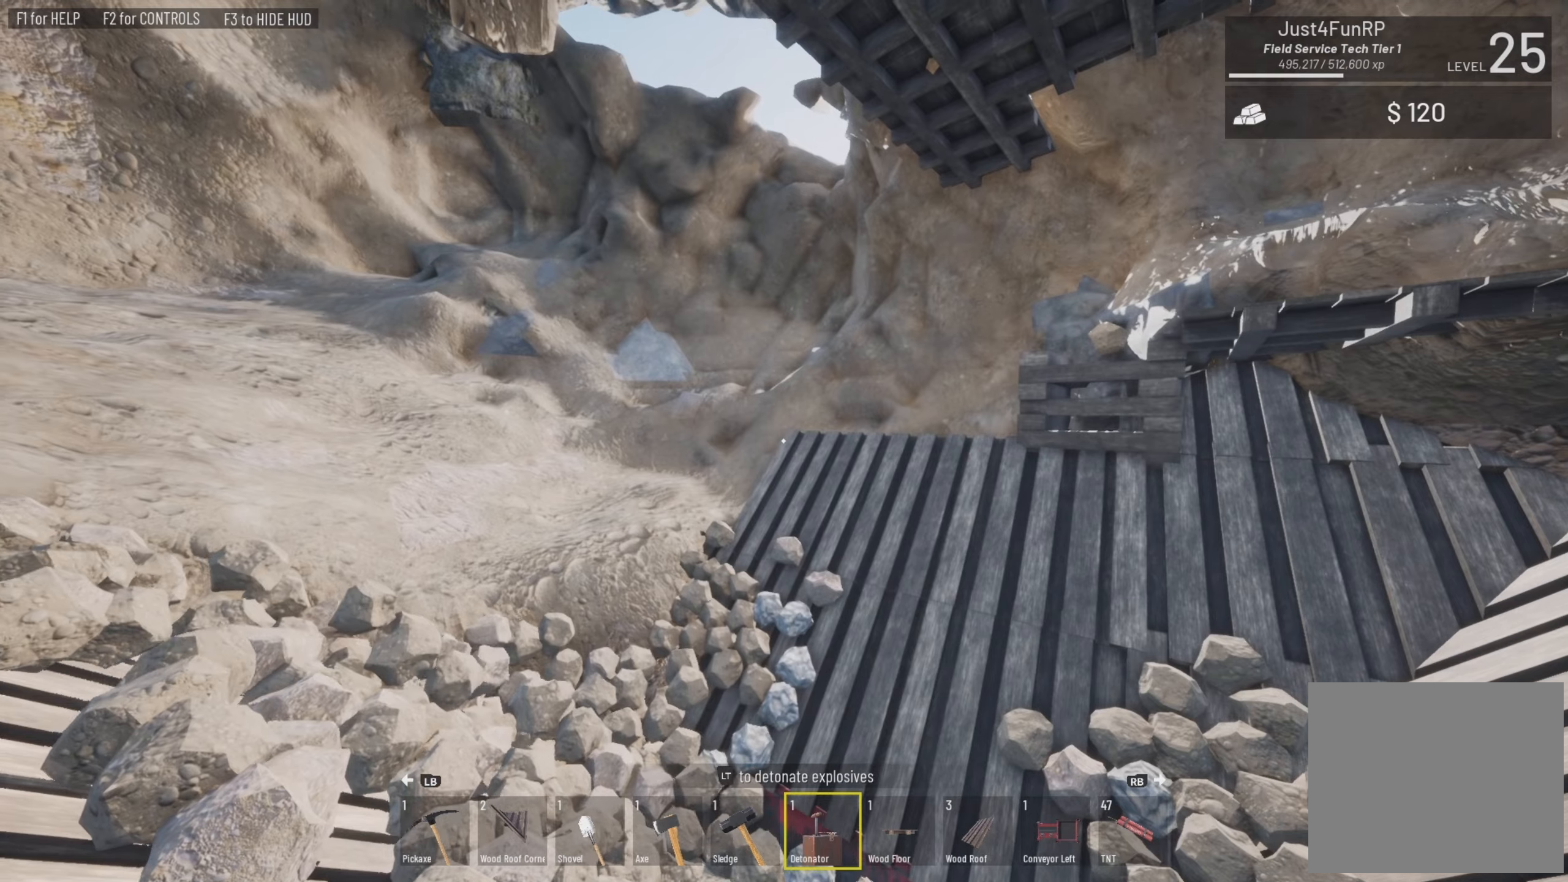
{"buttons": [], "left_stick": "left", "right_stick": "center", "events": [[100, "right_stick", "down"], [300, "right_stick", "center"], [400, "left_stick", "left"]]}
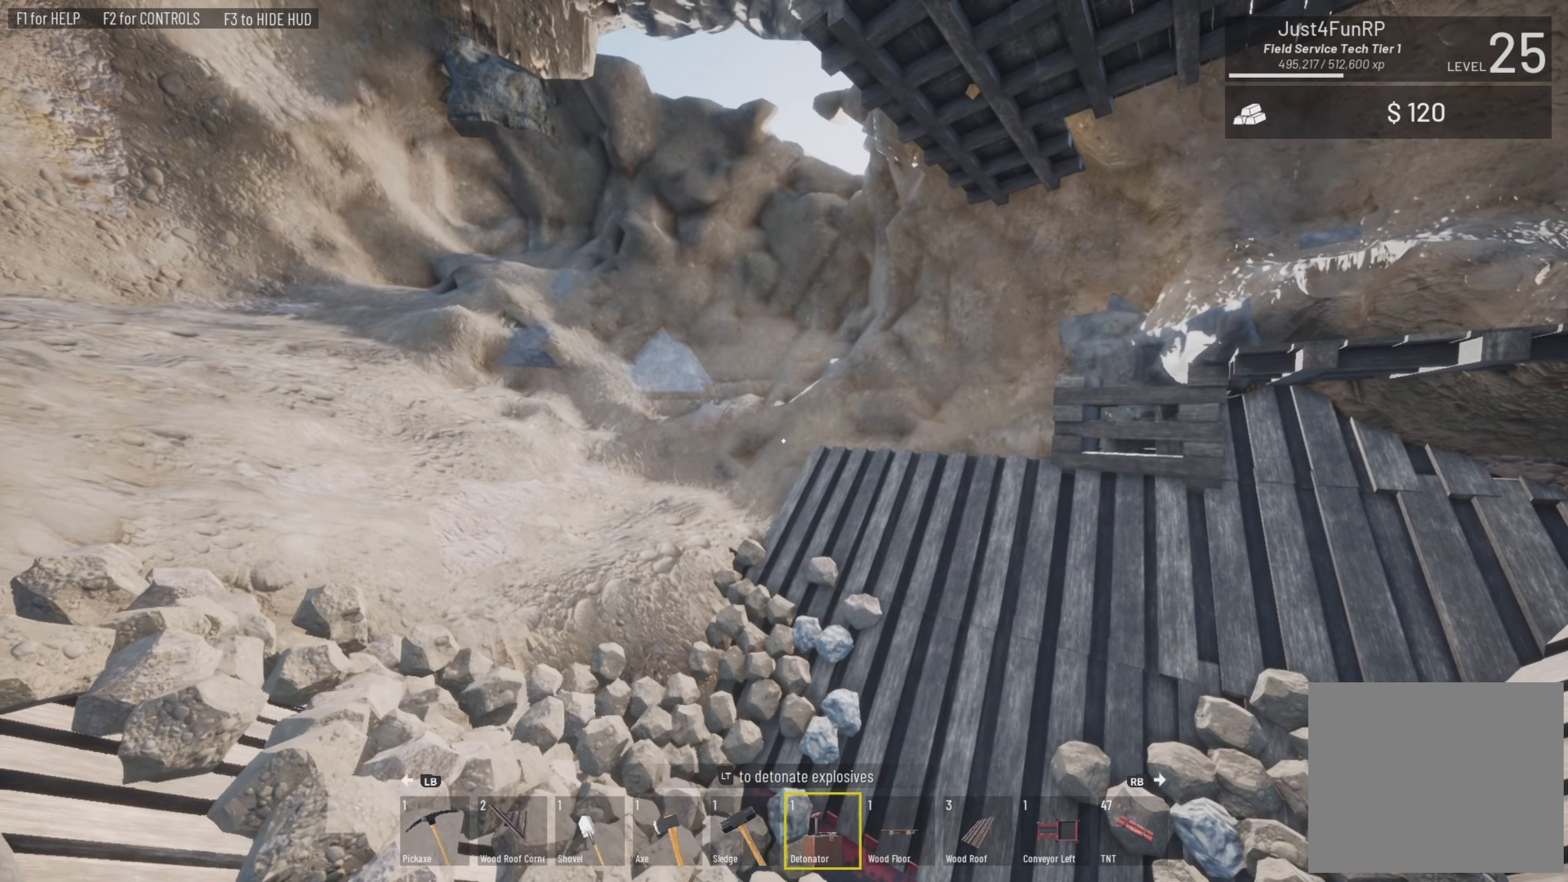
{"buttons": [], "left_stick": "center", "right_stick": "center", "events": [[300, "left_stick", "up-left"], [466, "left_stick", "center"]]}
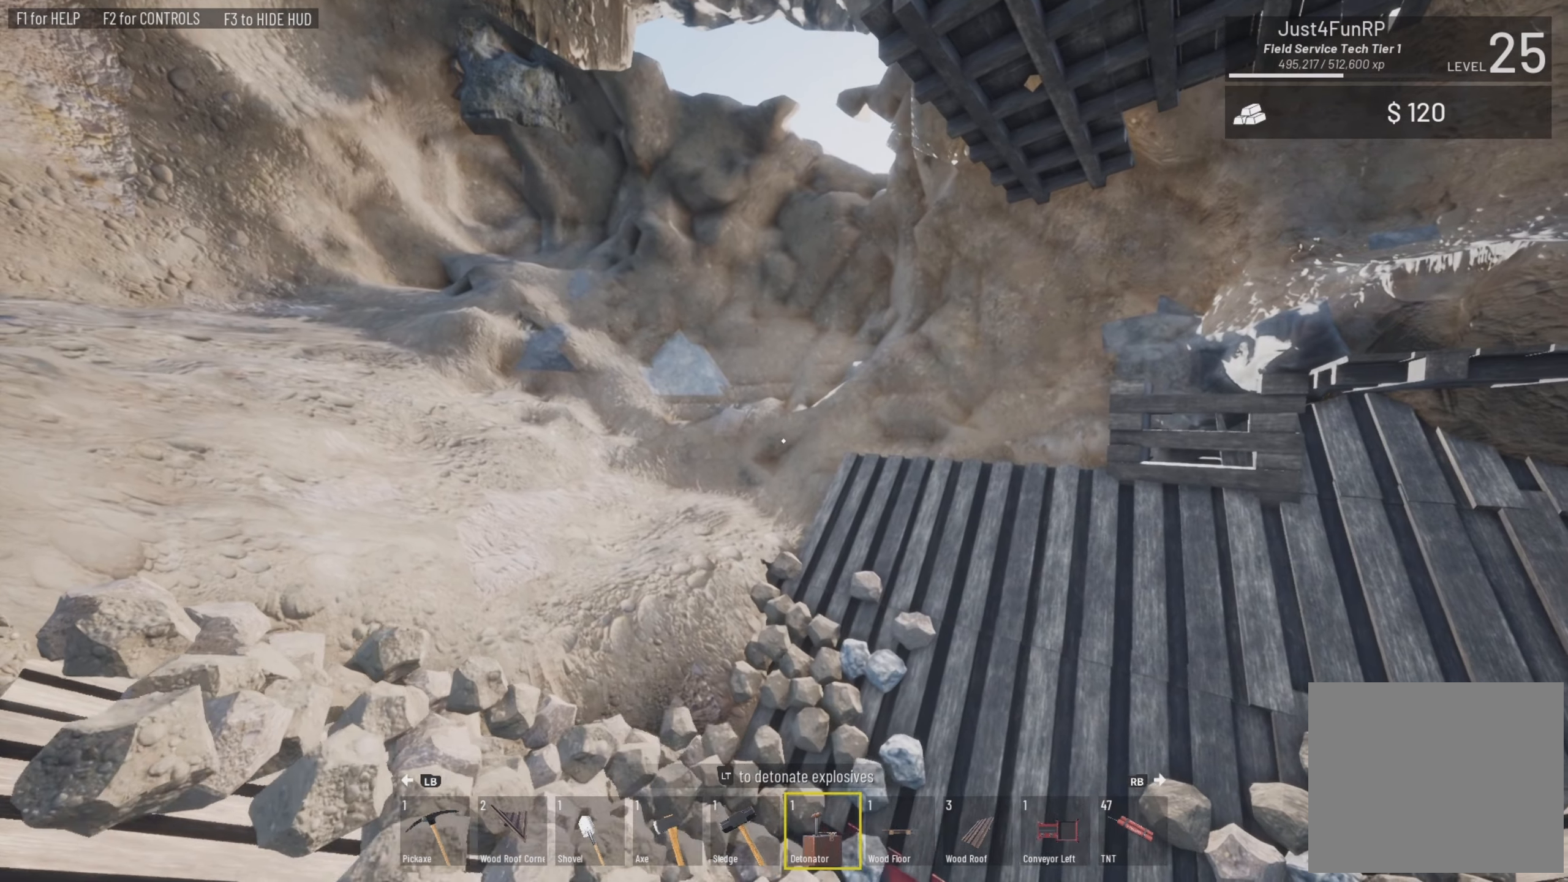
{"buttons": [], "left_stick": "center", "right_stick": "up-left", "events": [[300, "right_stick", "up"], [366, "left_stick", "down-left"], [433, "left_stick", "center"], [433, "right_stick", "up-left"]]}
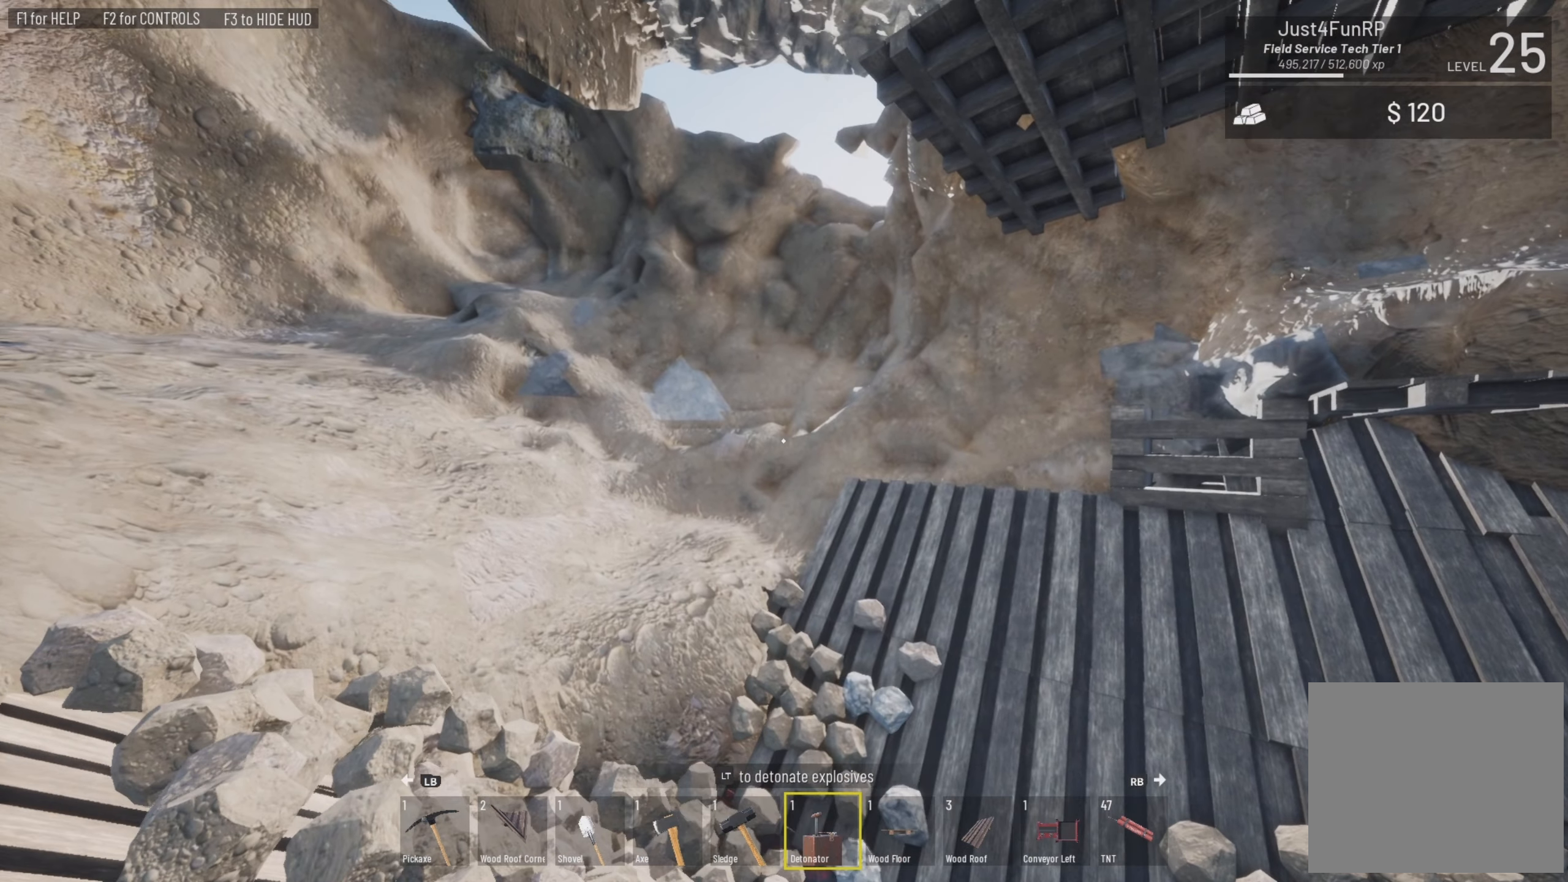
{"buttons": [], "left_stick": "center", "right_stick": "left", "events": [[500, "right_stick", "left"]]}
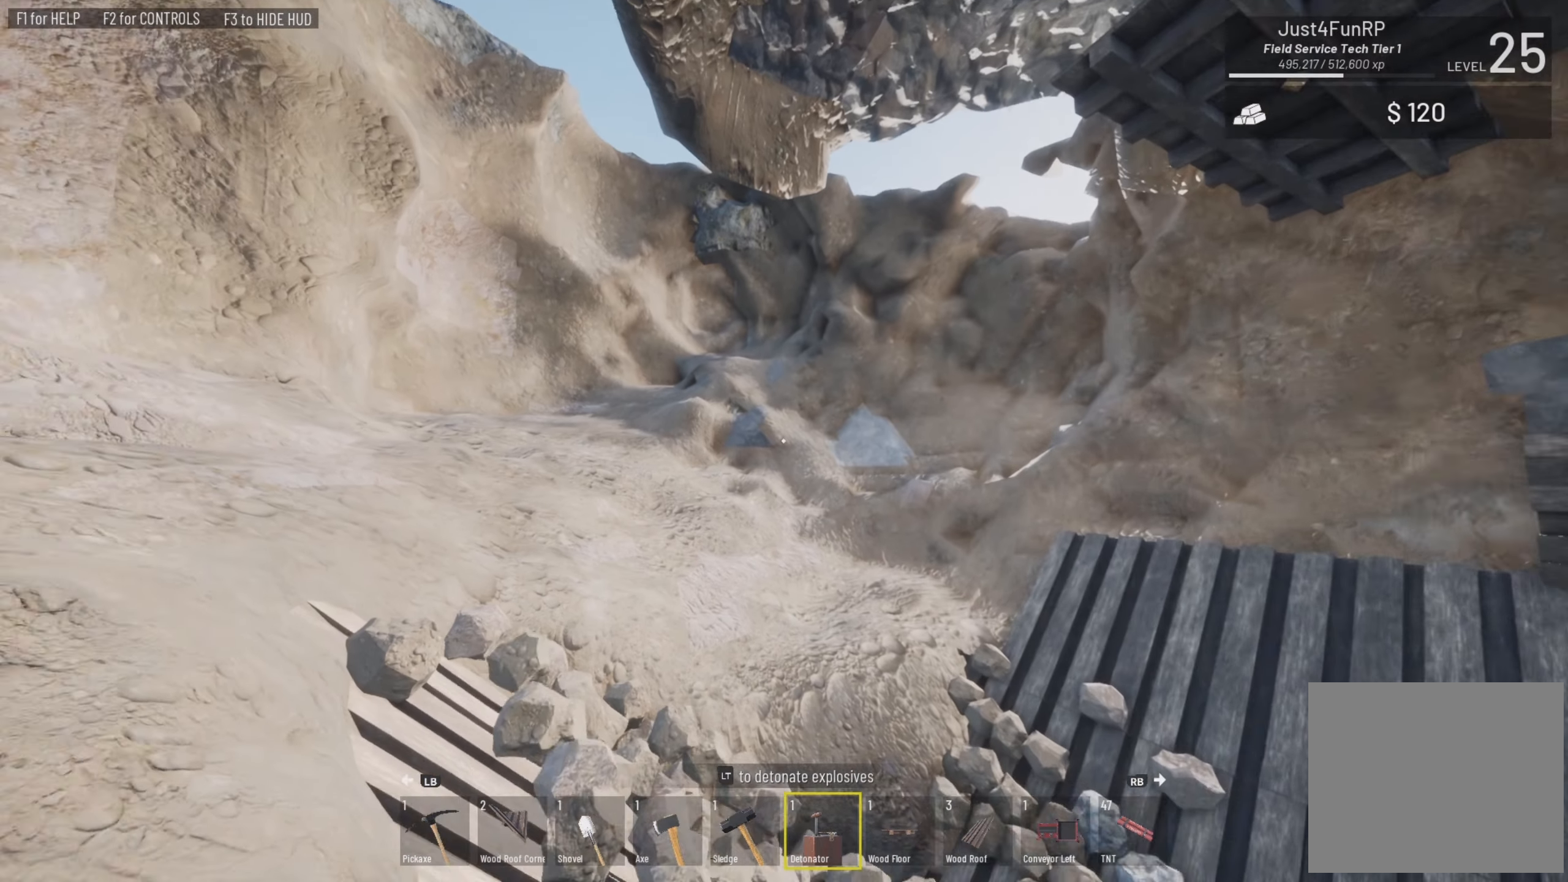
{"buttons": [], "left_stick": "center", "right_stick": "center", "events": [[233, "right_stick", "center"]]}
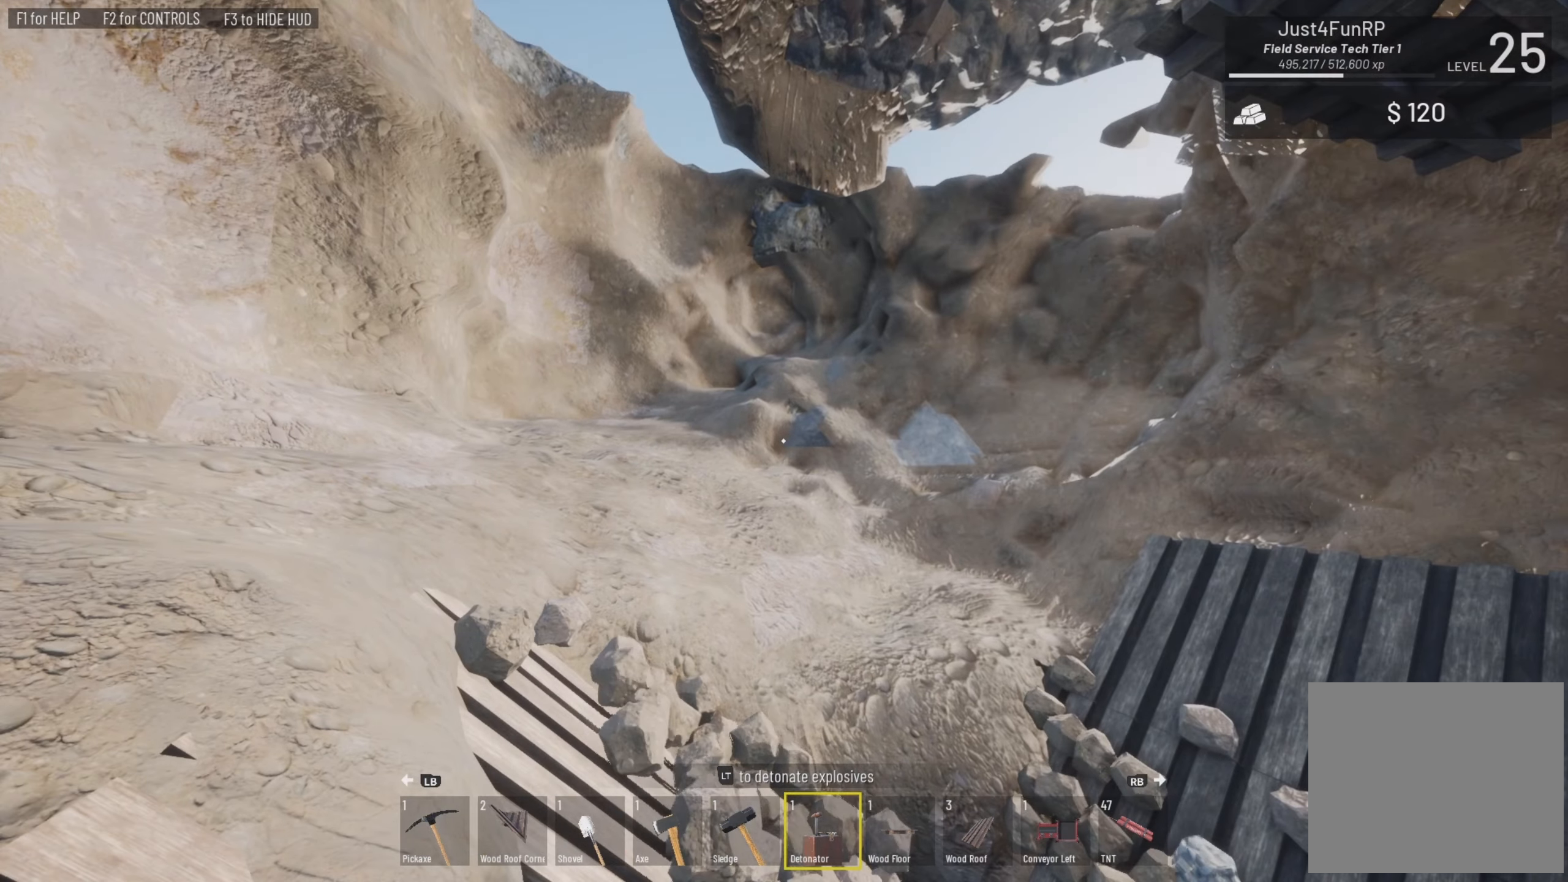
{"buttons": [], "left_stick": "down-right", "right_stick": "down", "events": [[233, "left_stick", "down-right"], [233, "right_stick", "down"]]}
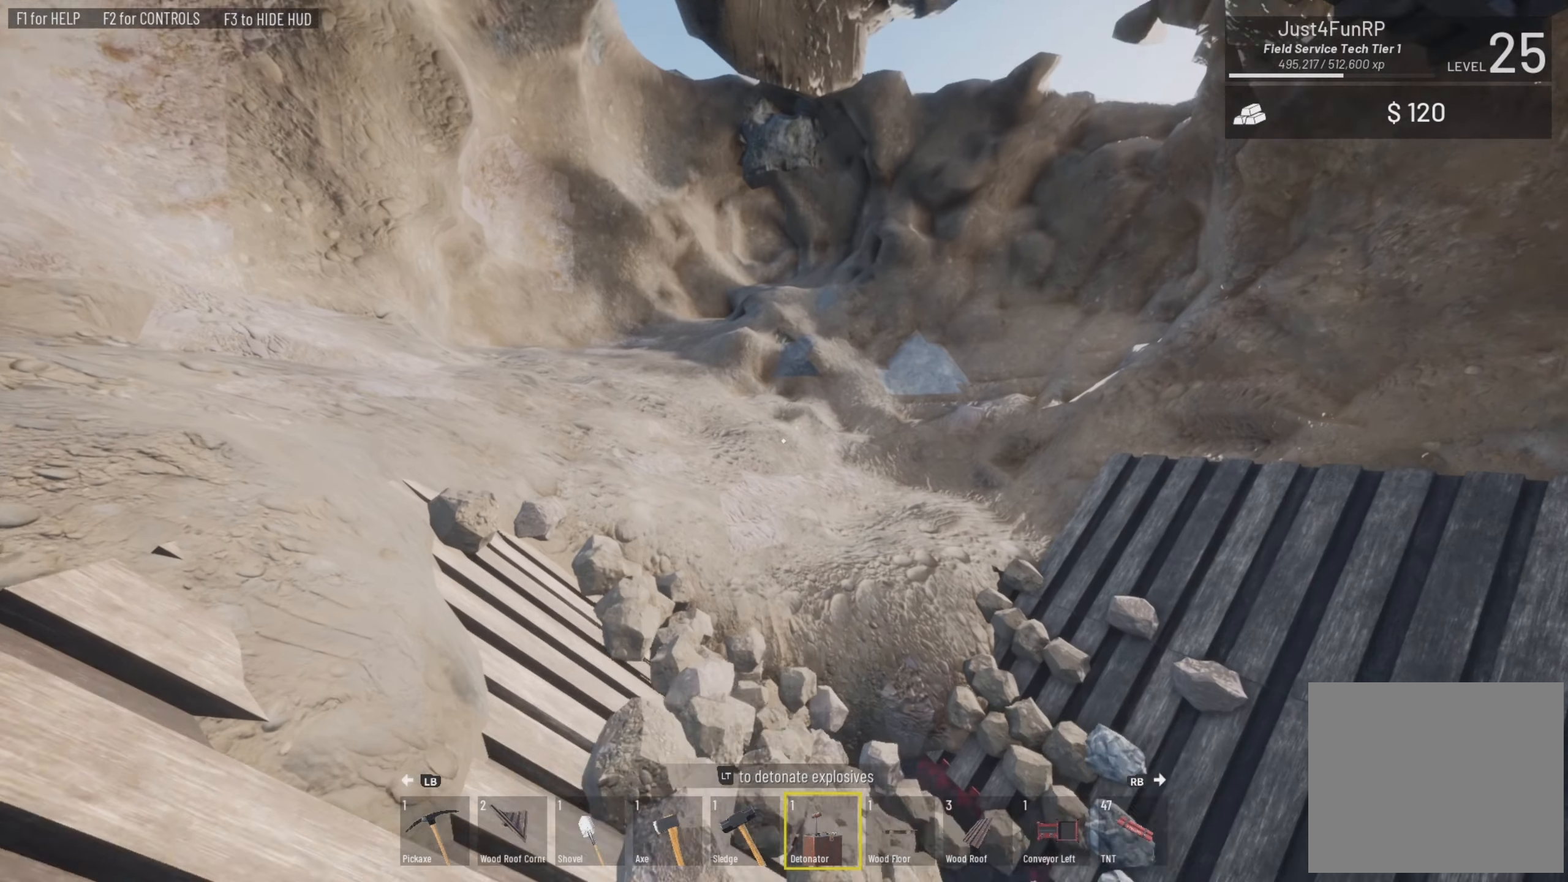
{"buttons": [], "left_stick": "left", "right_stick": "up", "events": [[166, "right_stick", "down-right"], [200, "left_stick", "center"], [283, "left_stick", "left"], [283, "right_stick", "center"], [500, "right_stick", "up"]]}
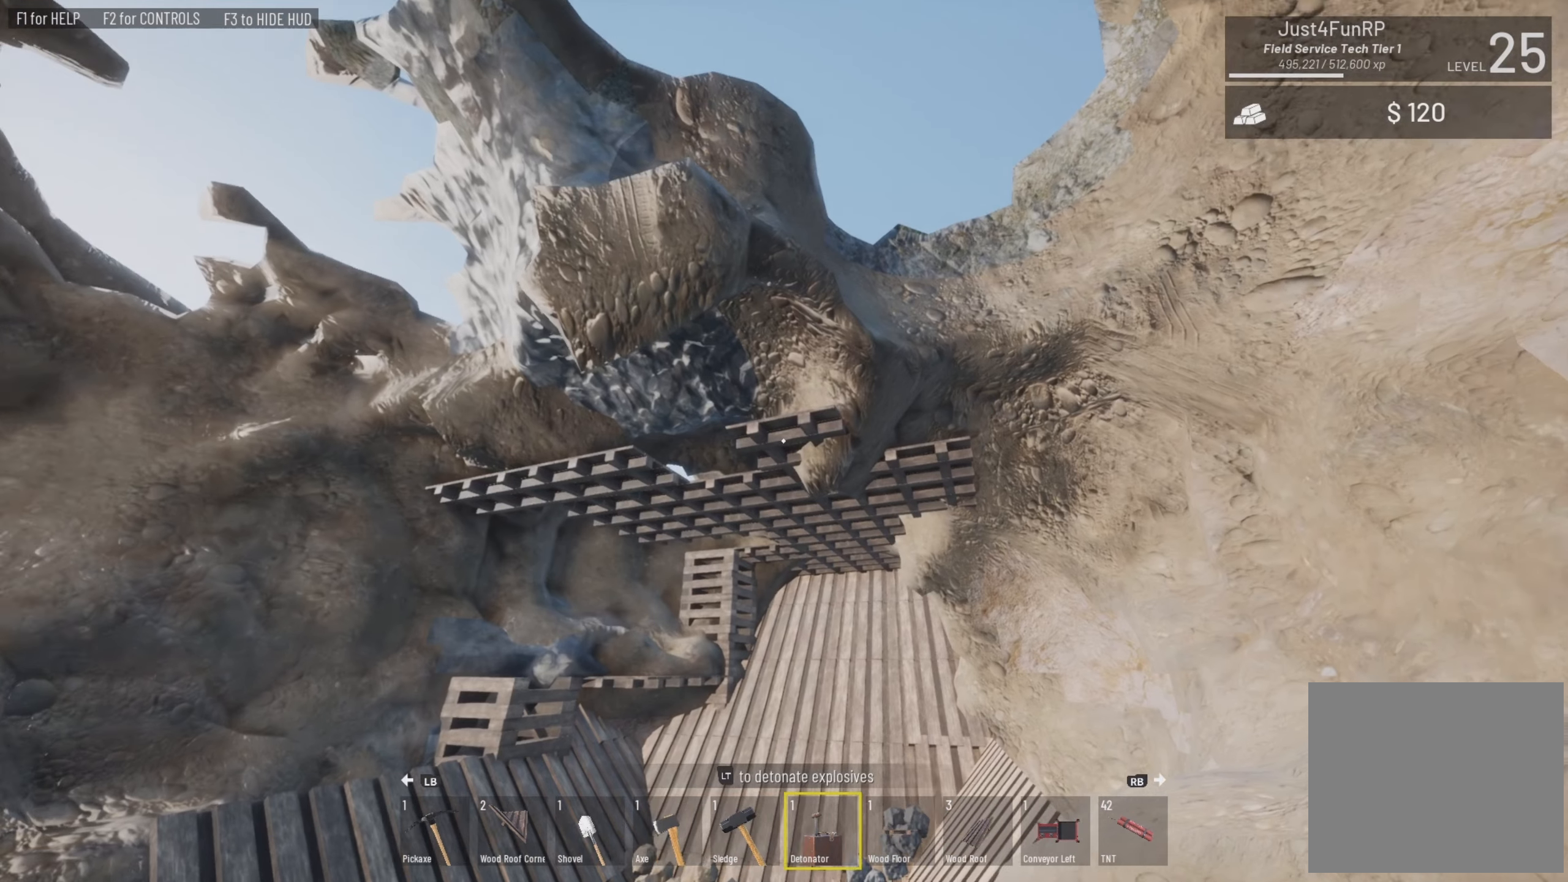
{"buttons": [], "left_stick": "left", "right_stick": "up", "events": []}
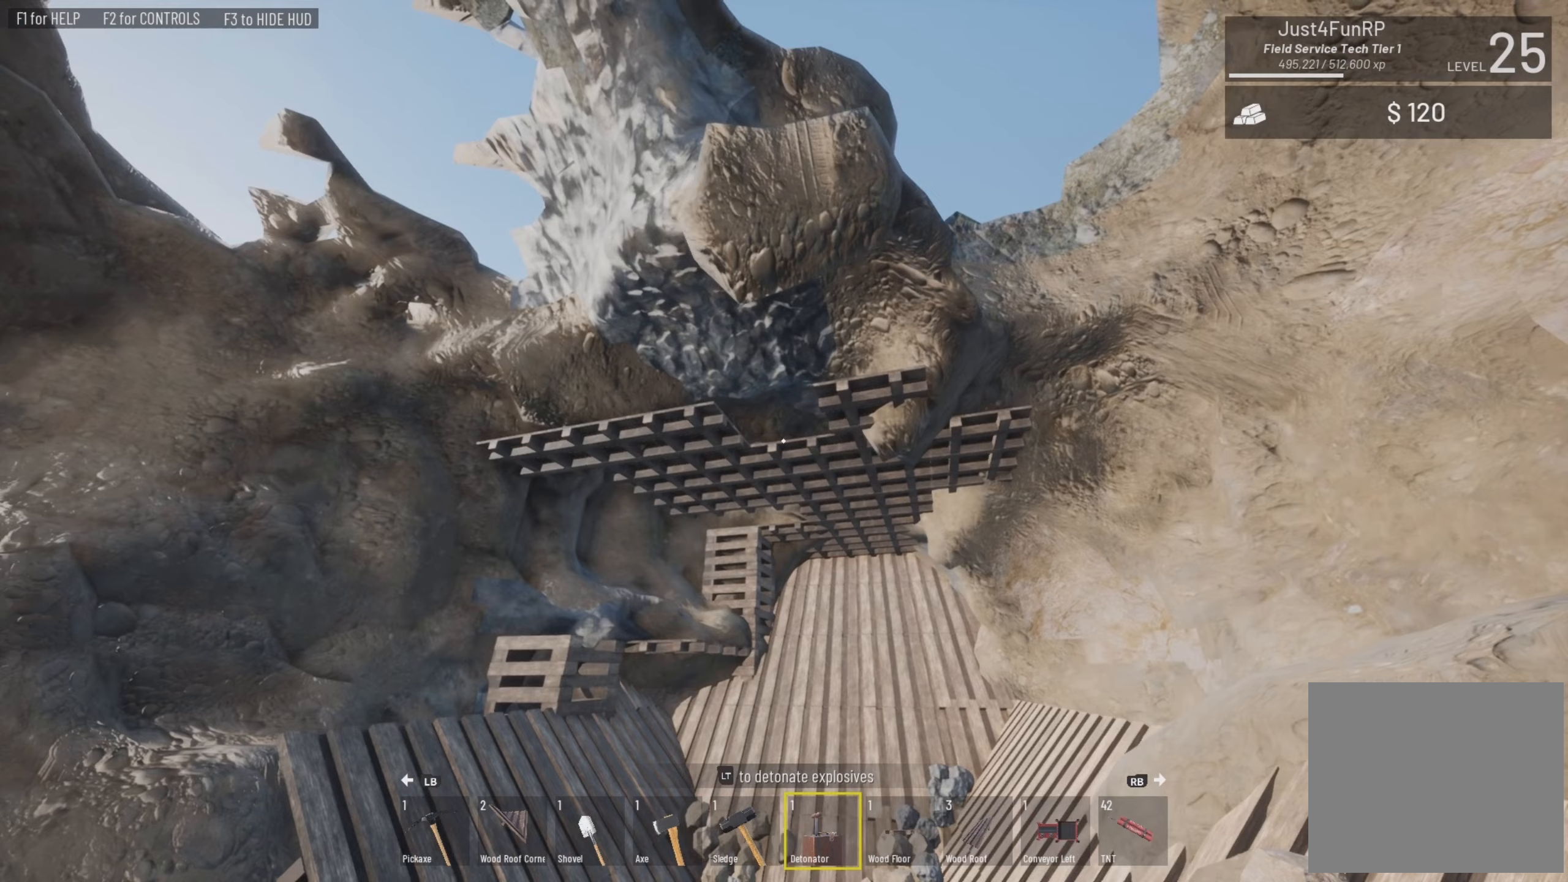
{"buttons": [], "left_stick": "up-left", "right_stick": "up", "events": [[167, "right_stick", "center"], [400, "left_stick", "up-left"], [400, "right_stick", "up"]]}